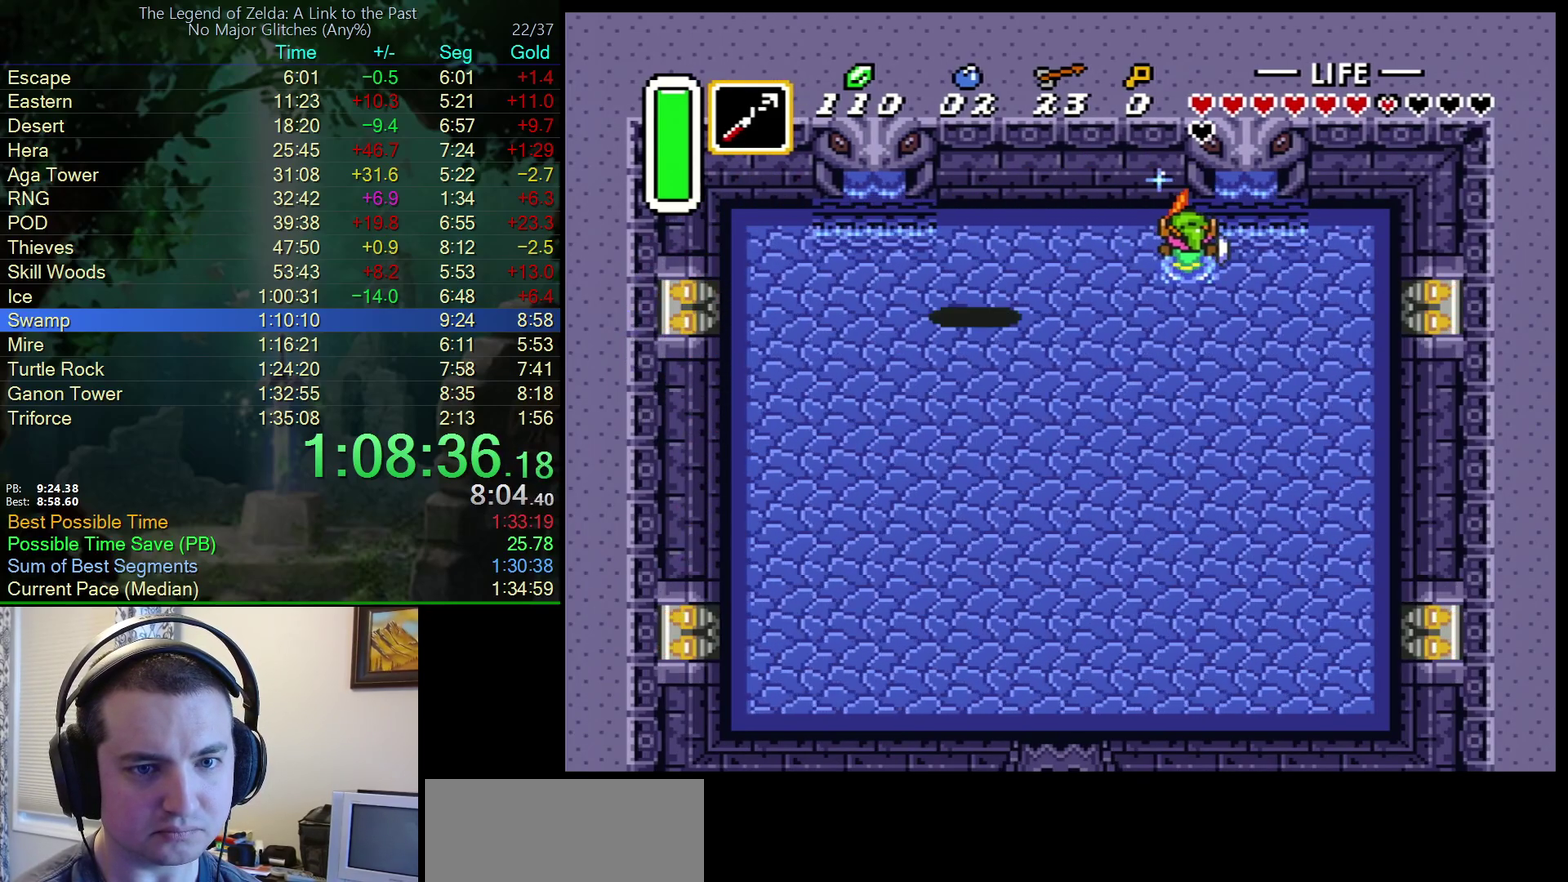
Gameplay with a controller (Nintendo layout); each line is a JSON object with the inputs held at the frame after it. "events" lists button and stick changes between this image and that frame as [ms after this image, input, new state], when the widget could be followed in between. Not read: L3 R3.
{"buttons": ["B", "DPAD_DOWN", "DPAD_LEFT"], "events": [[200, "DPAD_DOWN", "down"], [200, "DPAD_RIGHT", "up"], [233, "DPAD_LEFT", "down"]]}
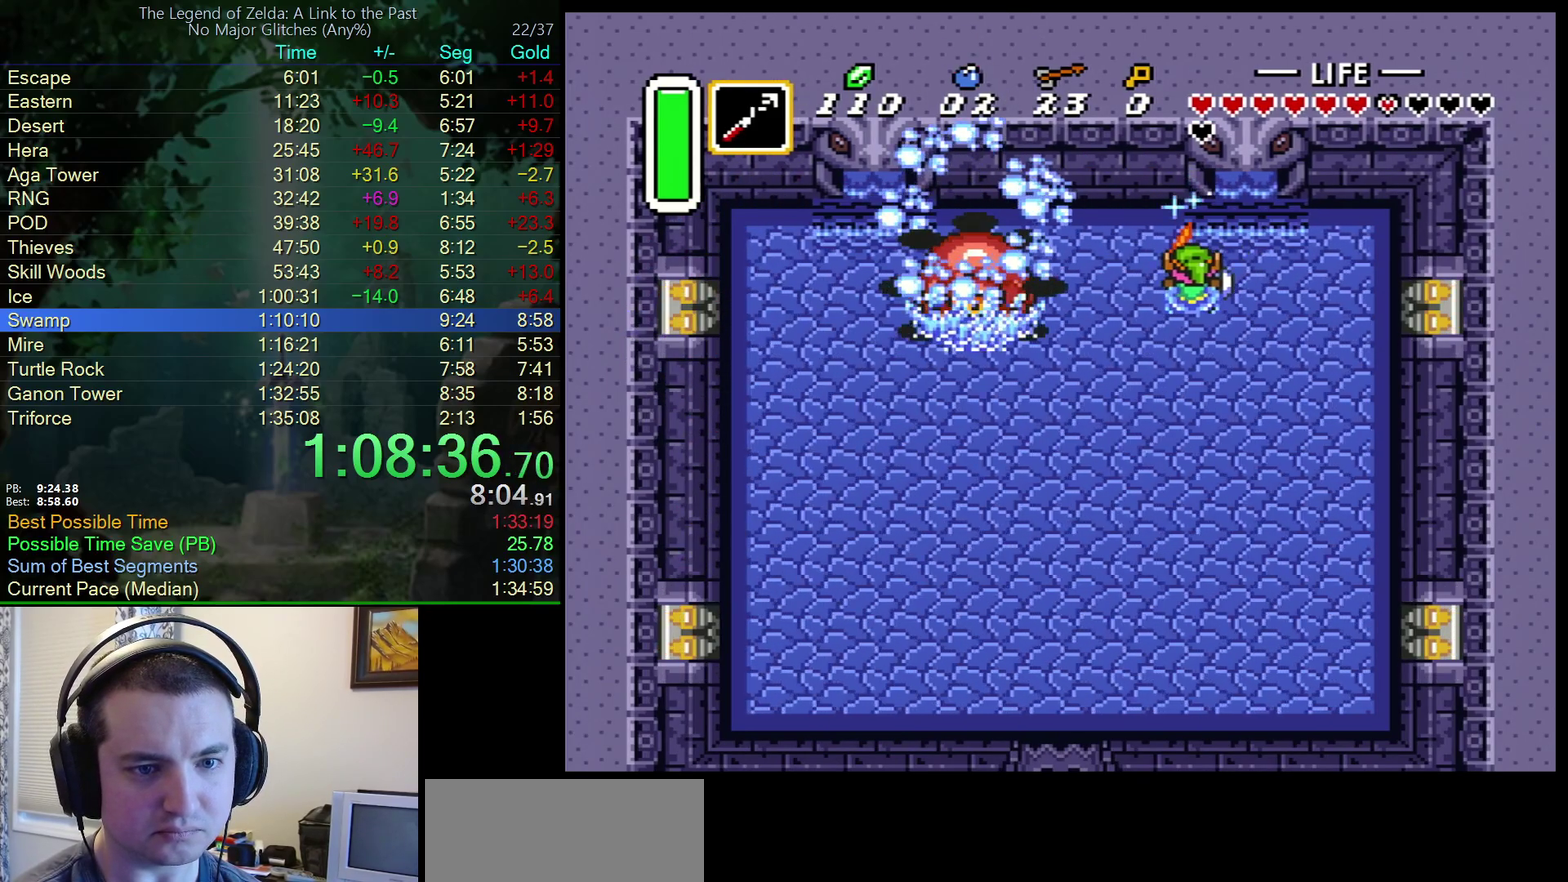
{"buttons": ["DPAD_LEFT"], "events": [[117, "DPAD_DOWN", "up"], [150, "B", "up"]]}
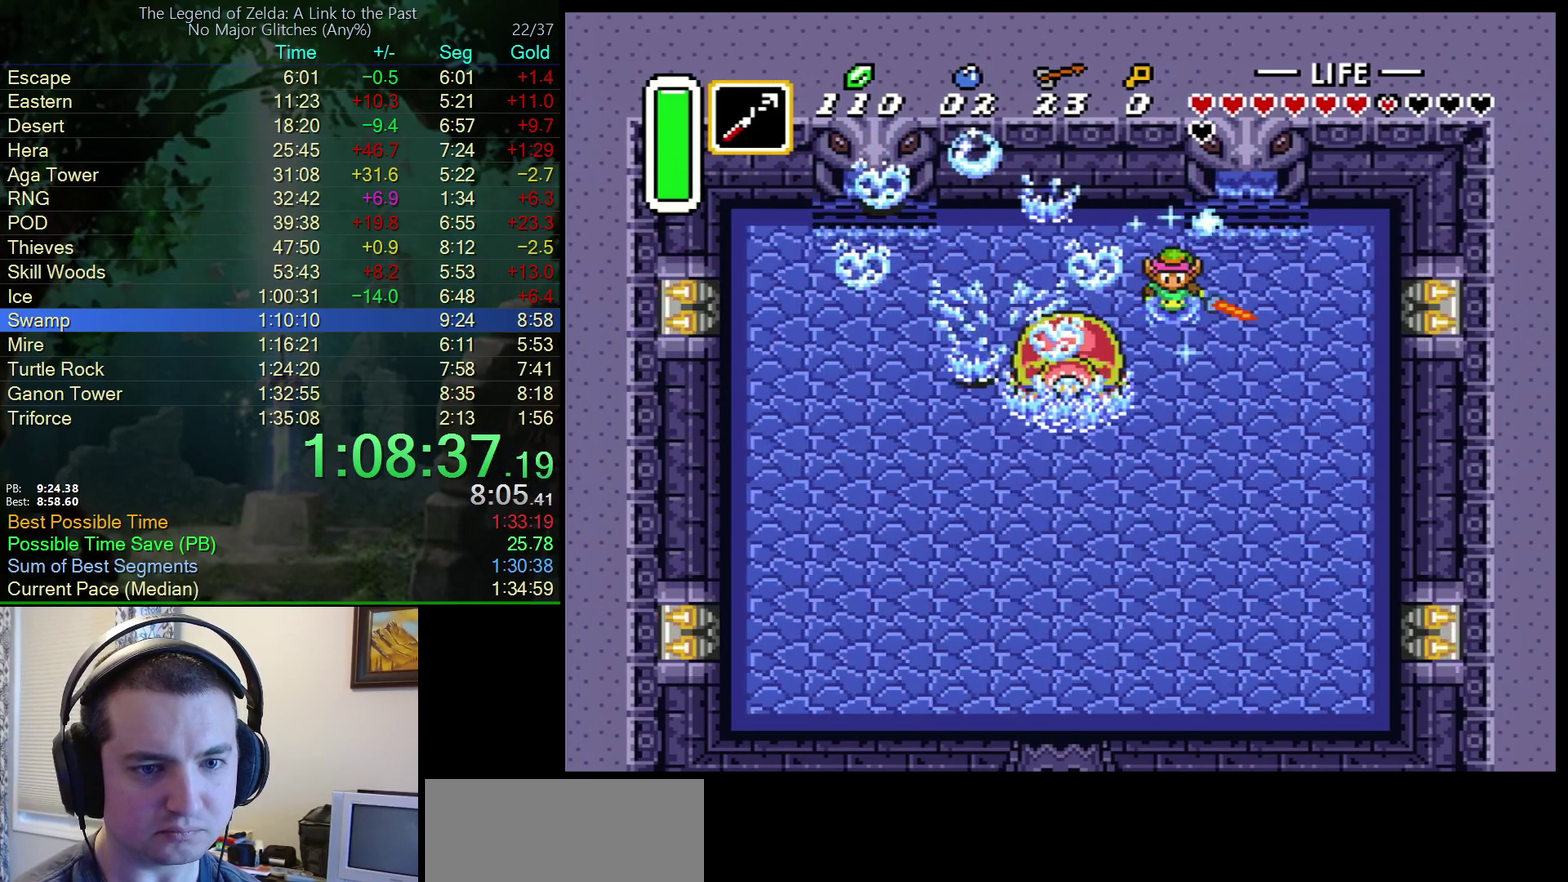
{"buttons": ["DPAD_LEFT"], "events": []}
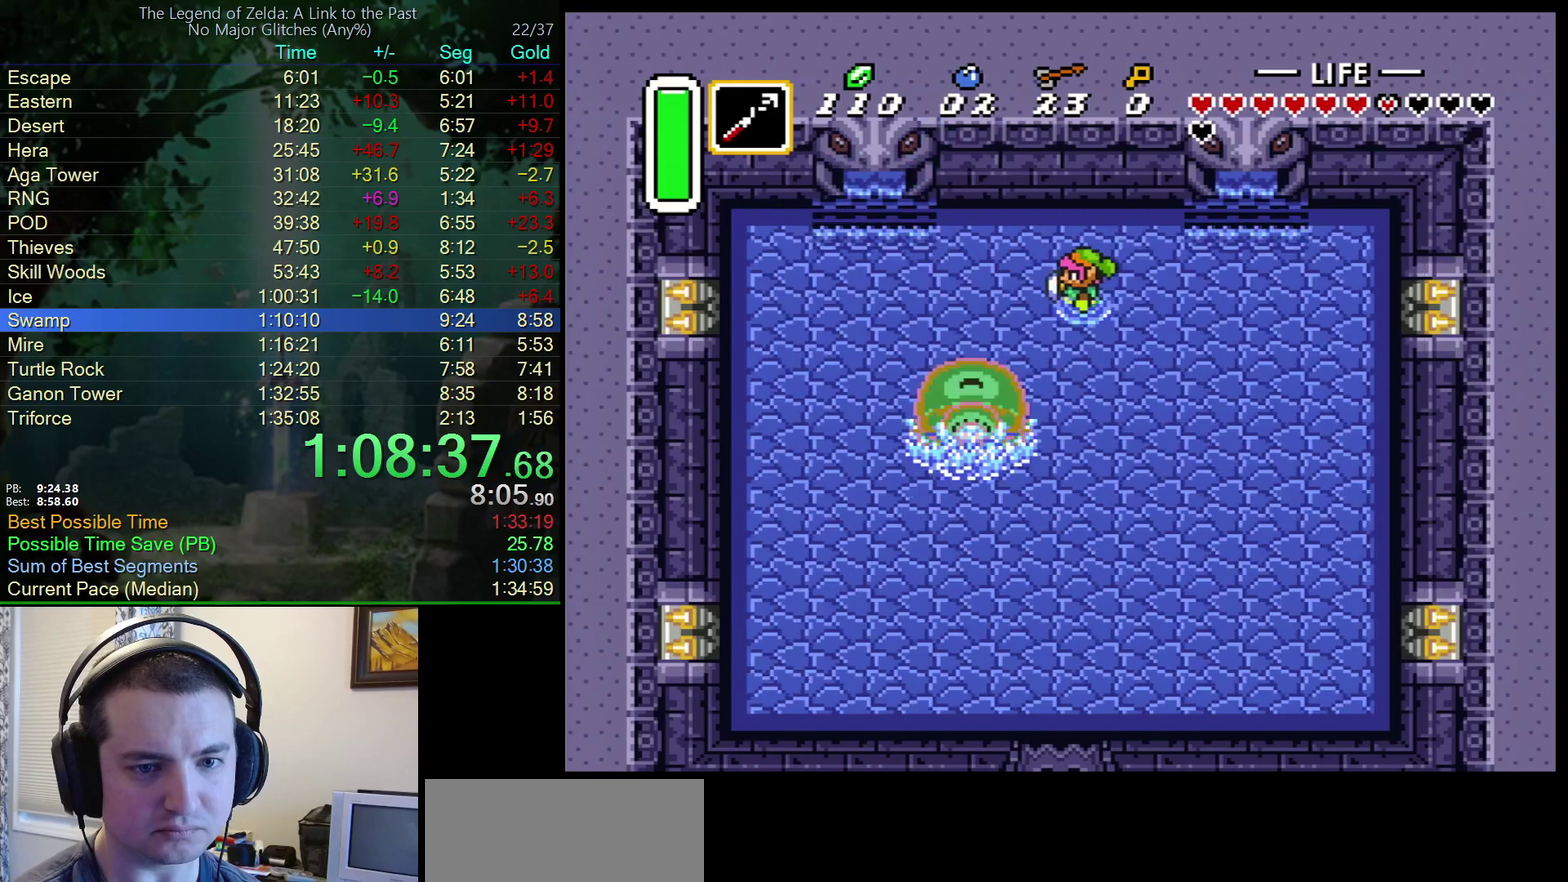
{"buttons": ["DPAD_DOWN"], "events": [[350, "DPAD_DOWN", "down"], [383, "DPAD_LEFT", "up"]]}
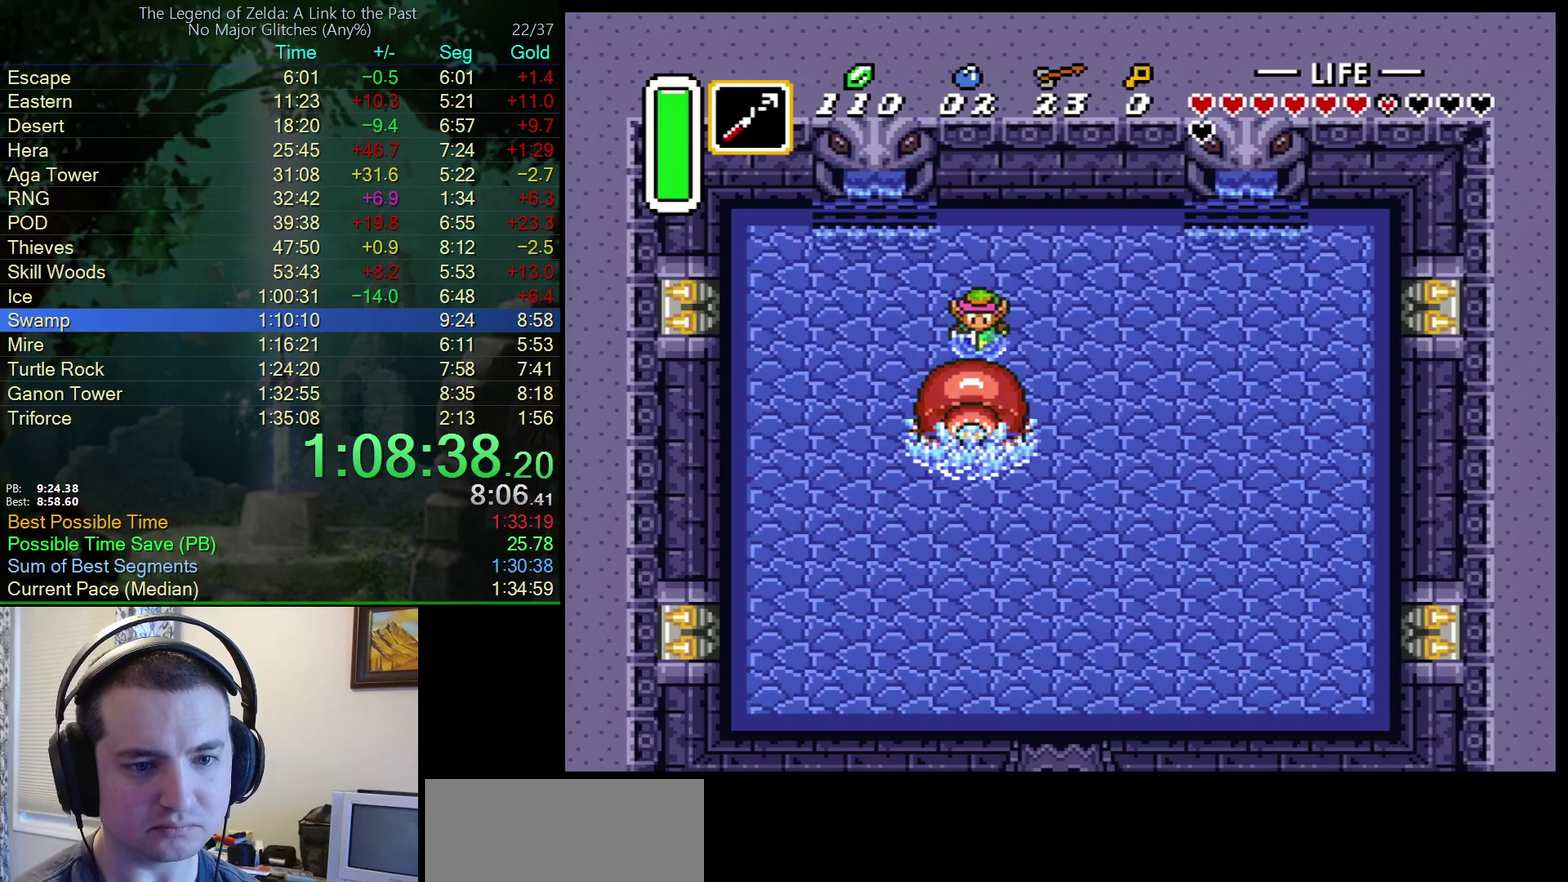
{"buttons": ["B", "DPAD_DOWN", "DPAD_RIGHT"], "events": [[133, "DPAD_RIGHT", "down"], [383, "DPAD_RIGHT", "up"], [500, "B", "down"], [500, "DPAD_RIGHT", "down"]]}
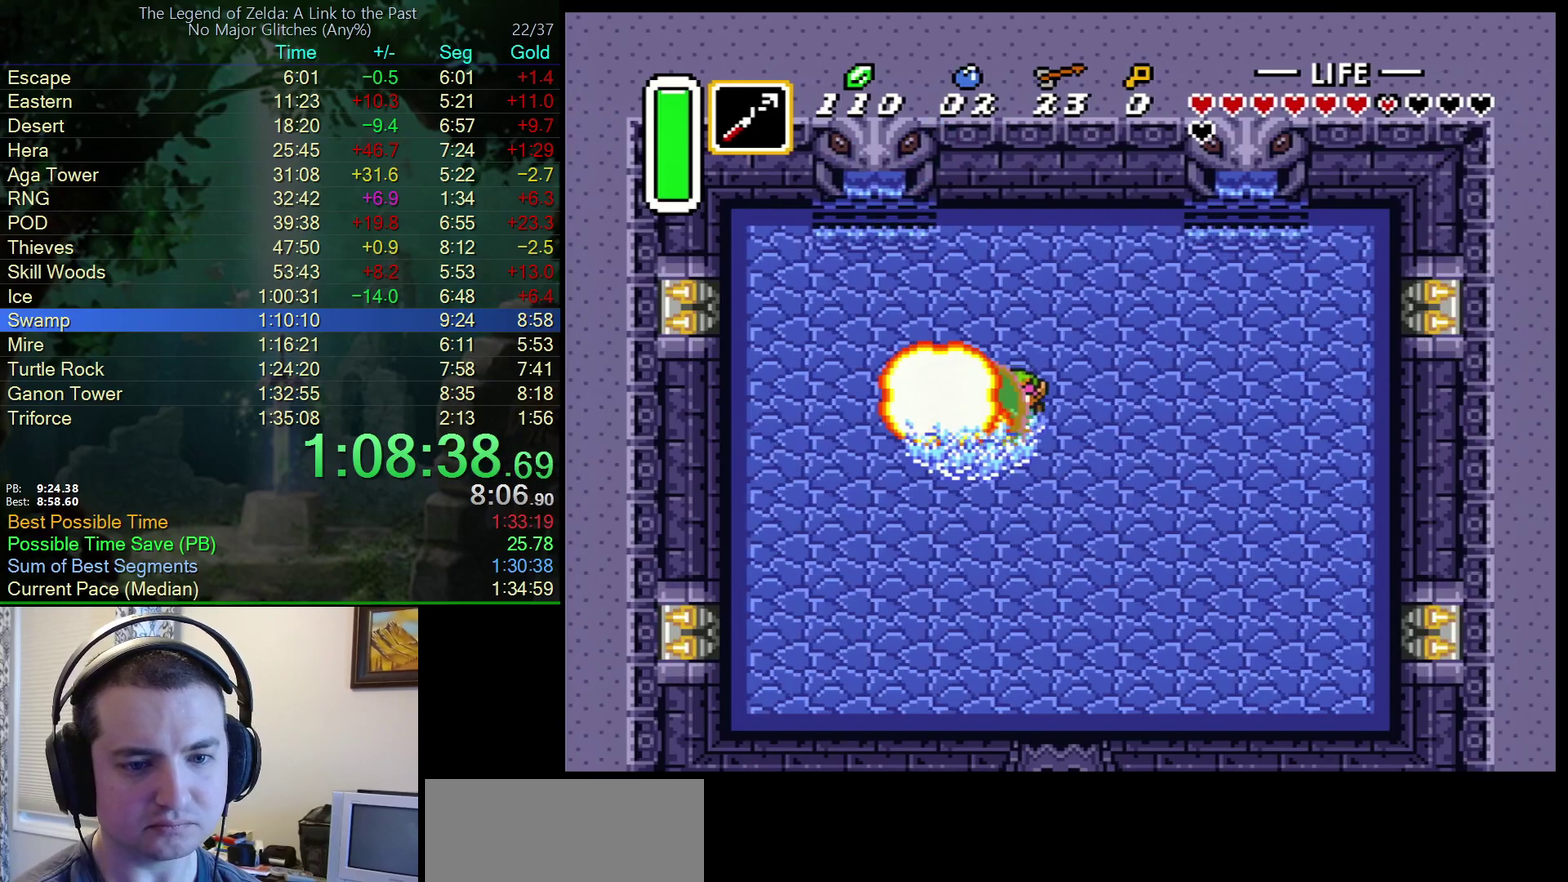
{"buttons": ["B", "DPAD_LEFT"], "events": [[50, "DPAD_RIGHT", "up"], [333, "DPAD_DOWN", "up"], [333, "DPAD_LEFT", "down"]]}
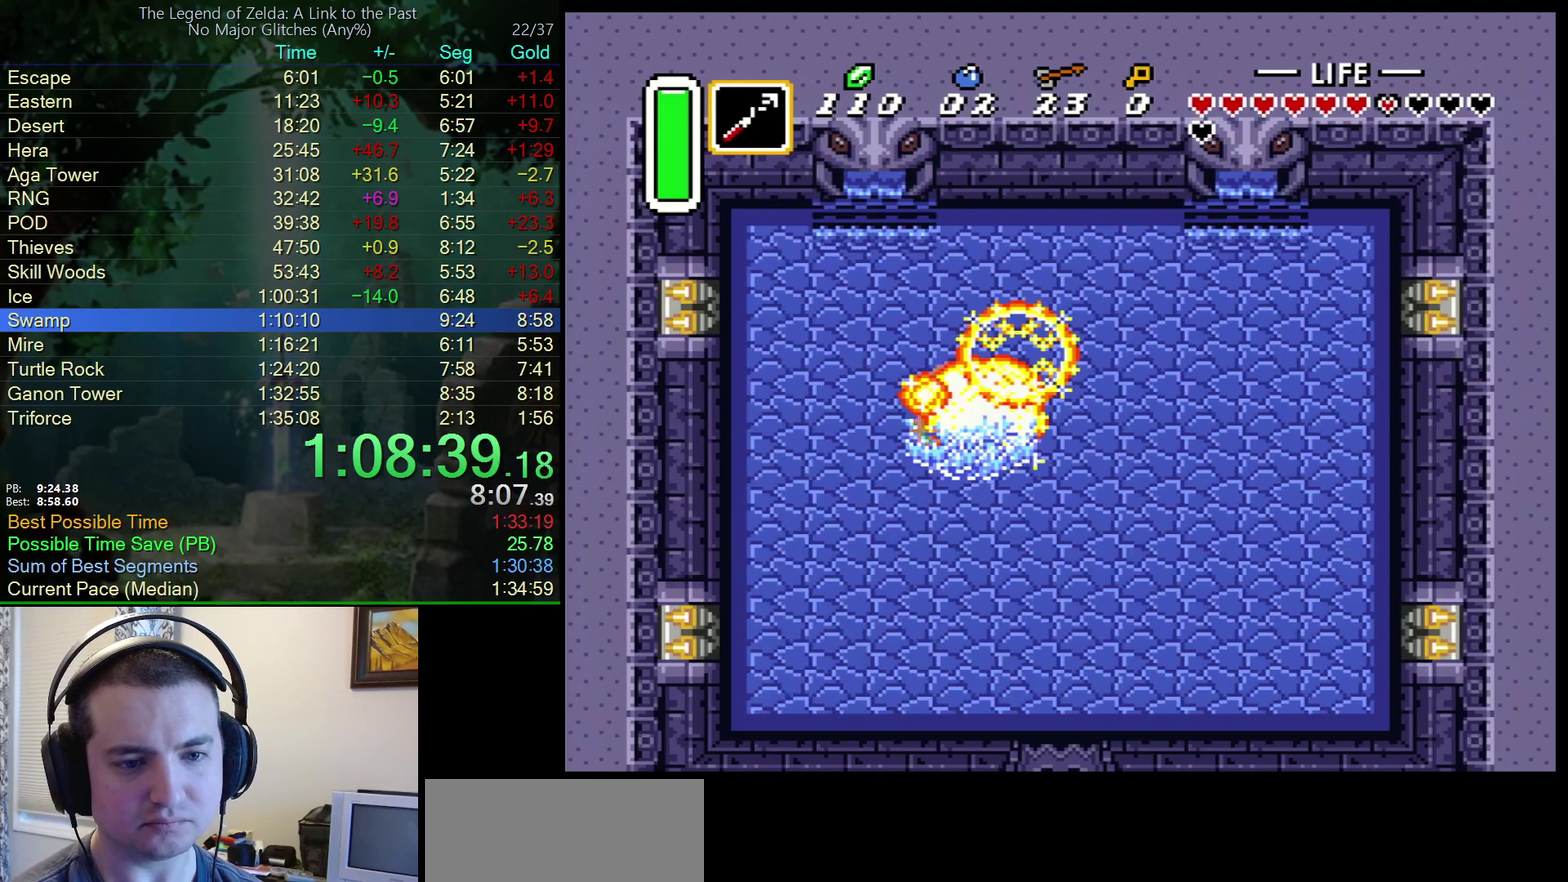
{"buttons": ["B"], "events": [[50, "DPAD_LEFT", "up"], [333, "DPAD_LEFT", "down"], [417, "DPAD_LEFT", "up"]]}
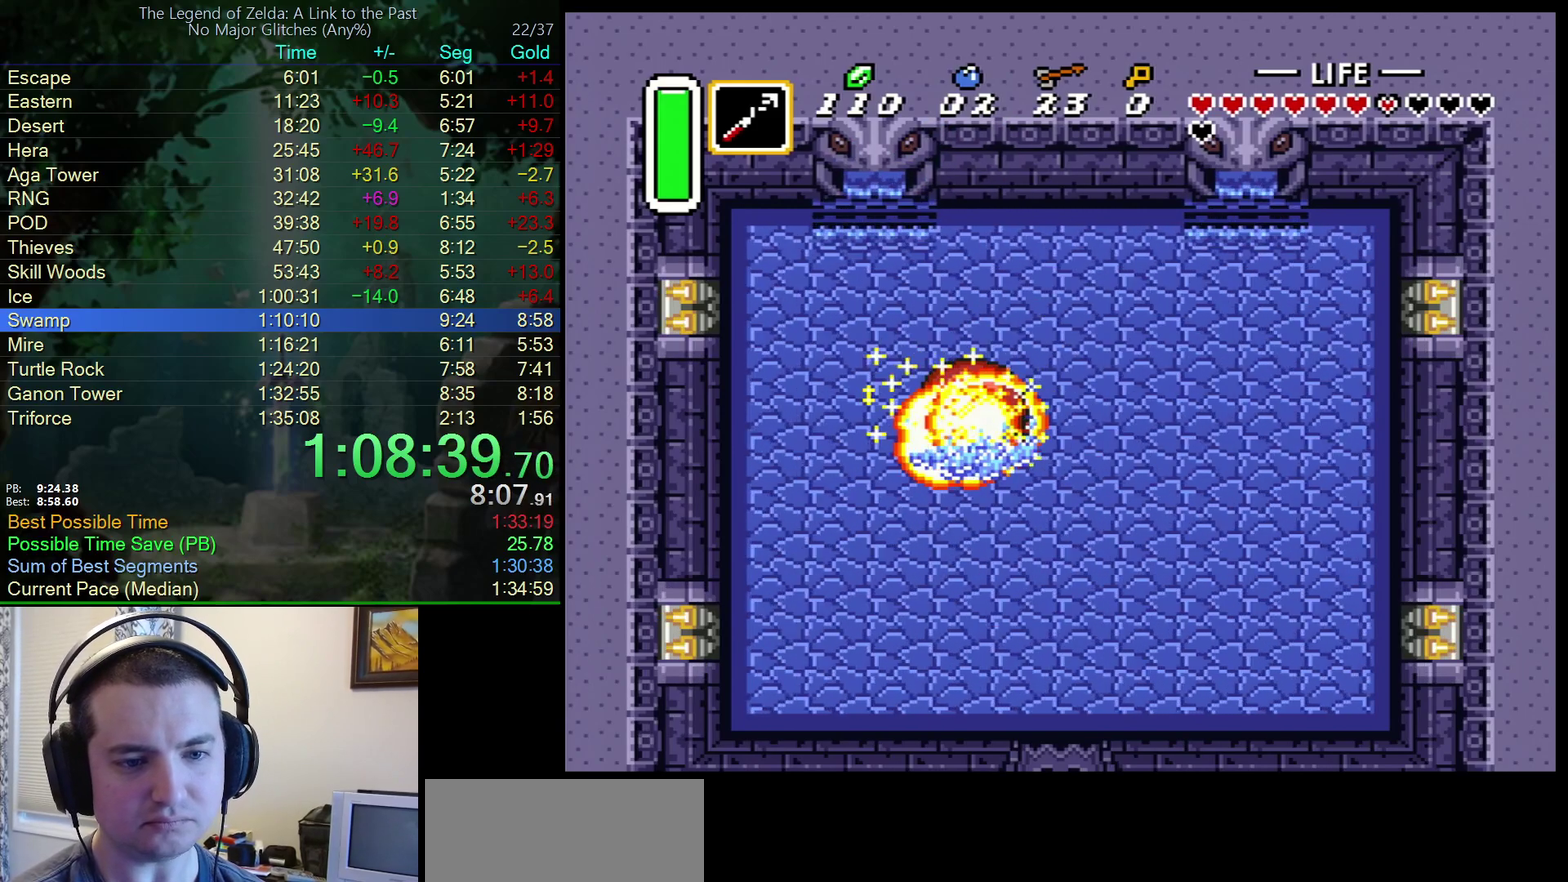
{"buttons": ["B"], "events": []}
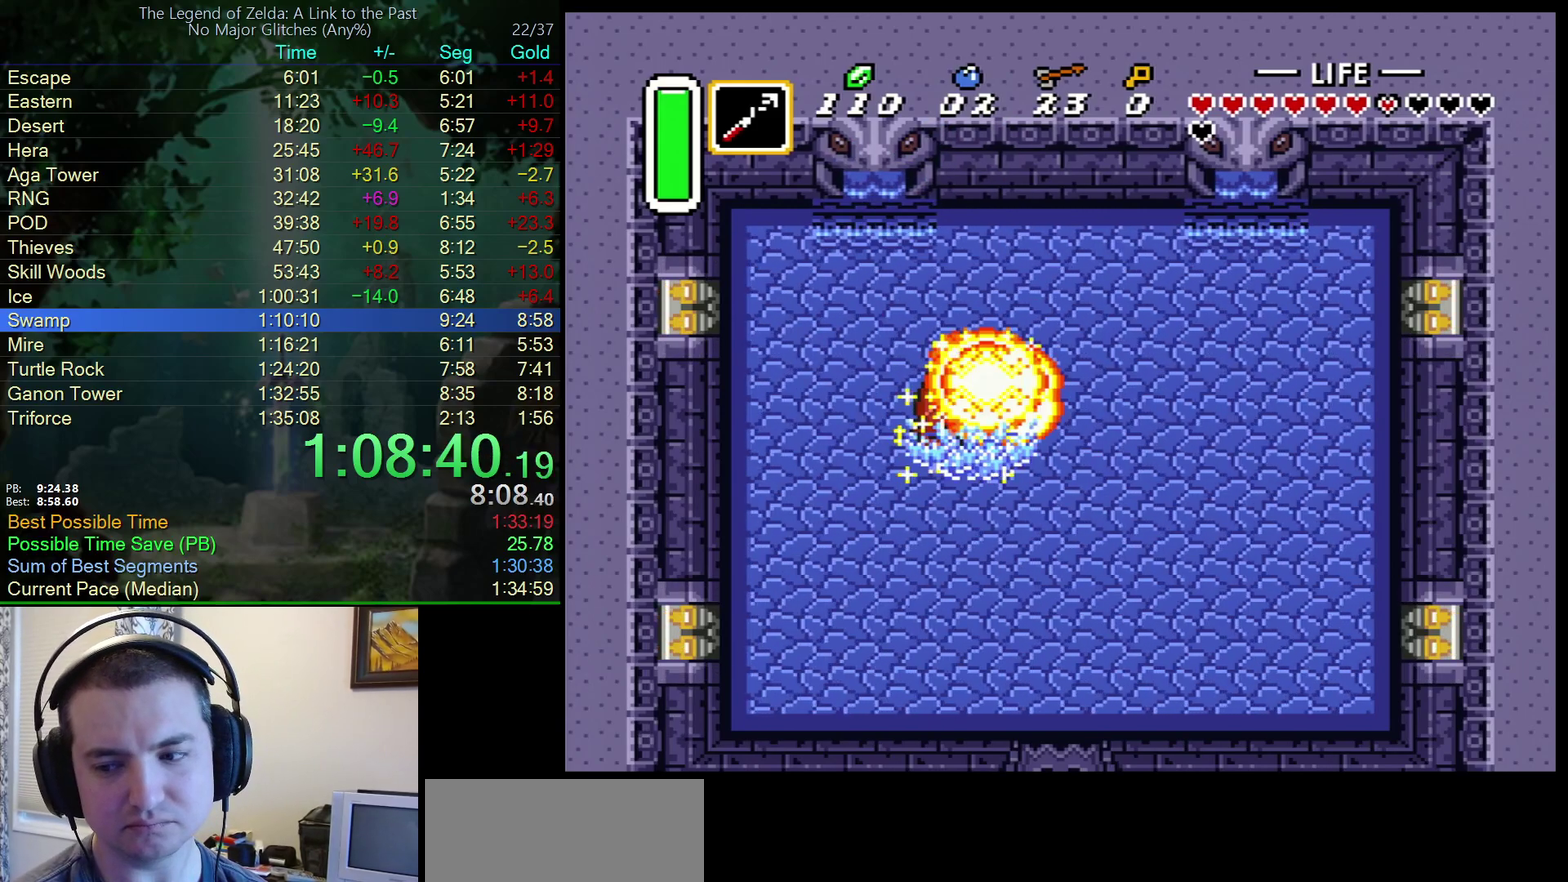
{"buttons": ["B"], "events": []}
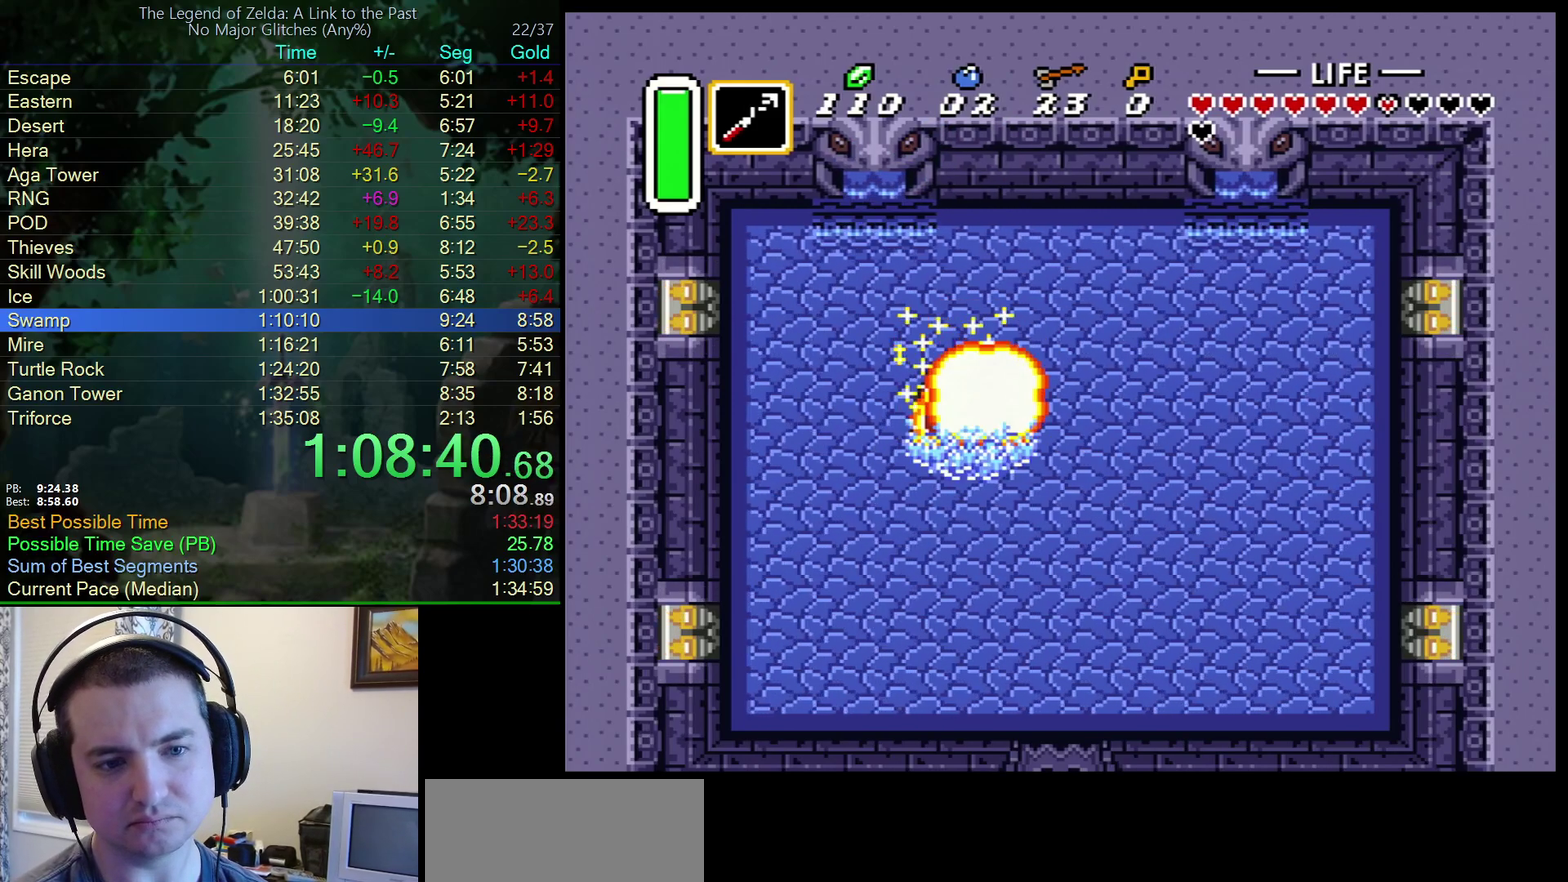
{"buttons": ["B"], "events": []}
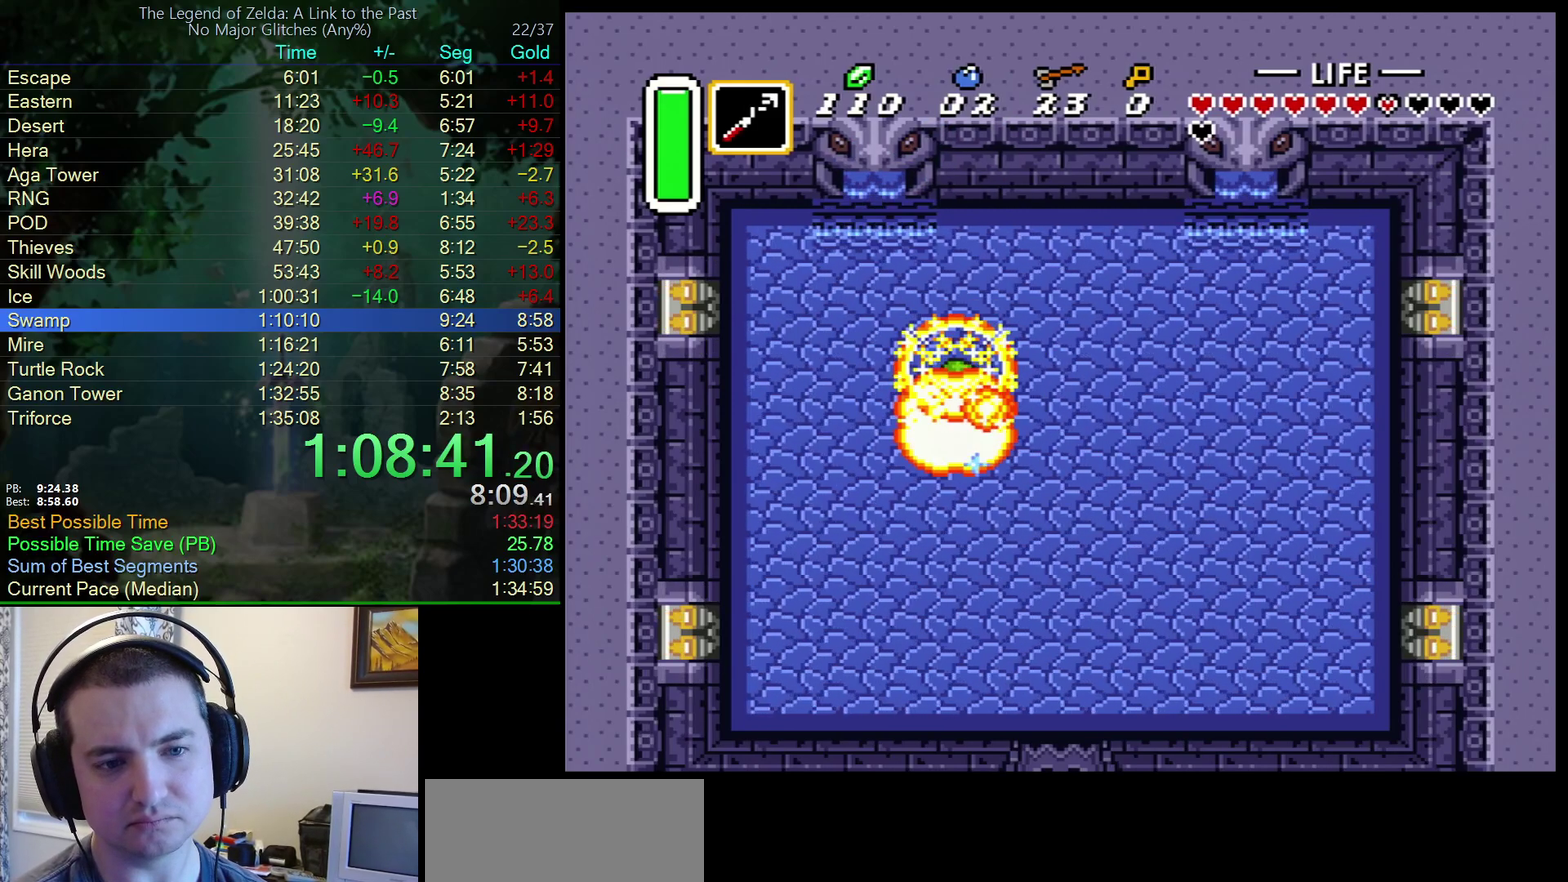
{"buttons": ["B"], "events": []}
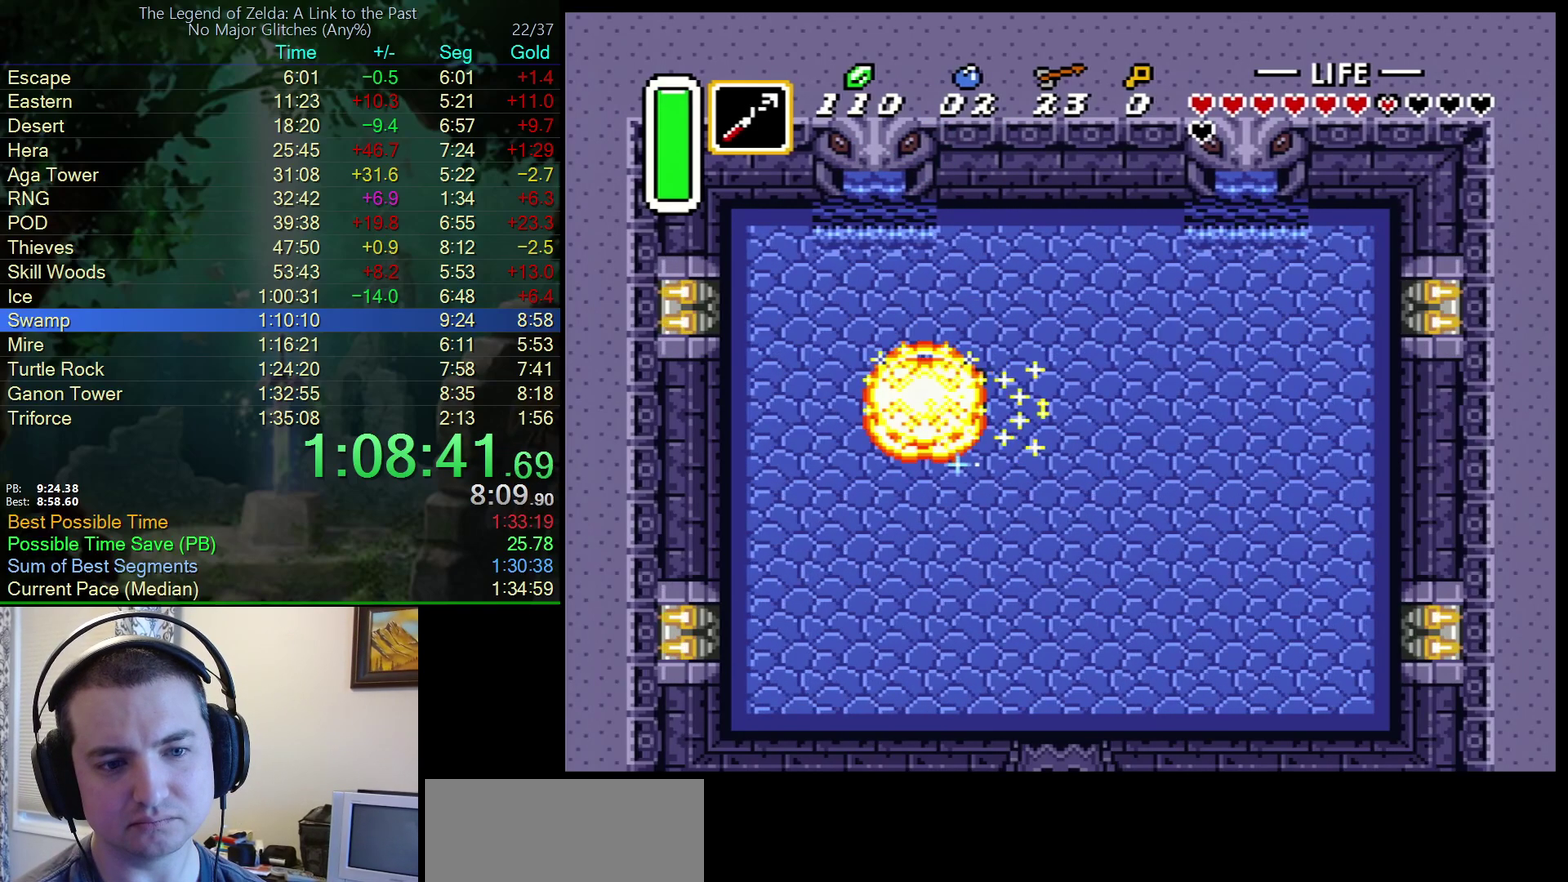
{"buttons": ["B"], "events": []}
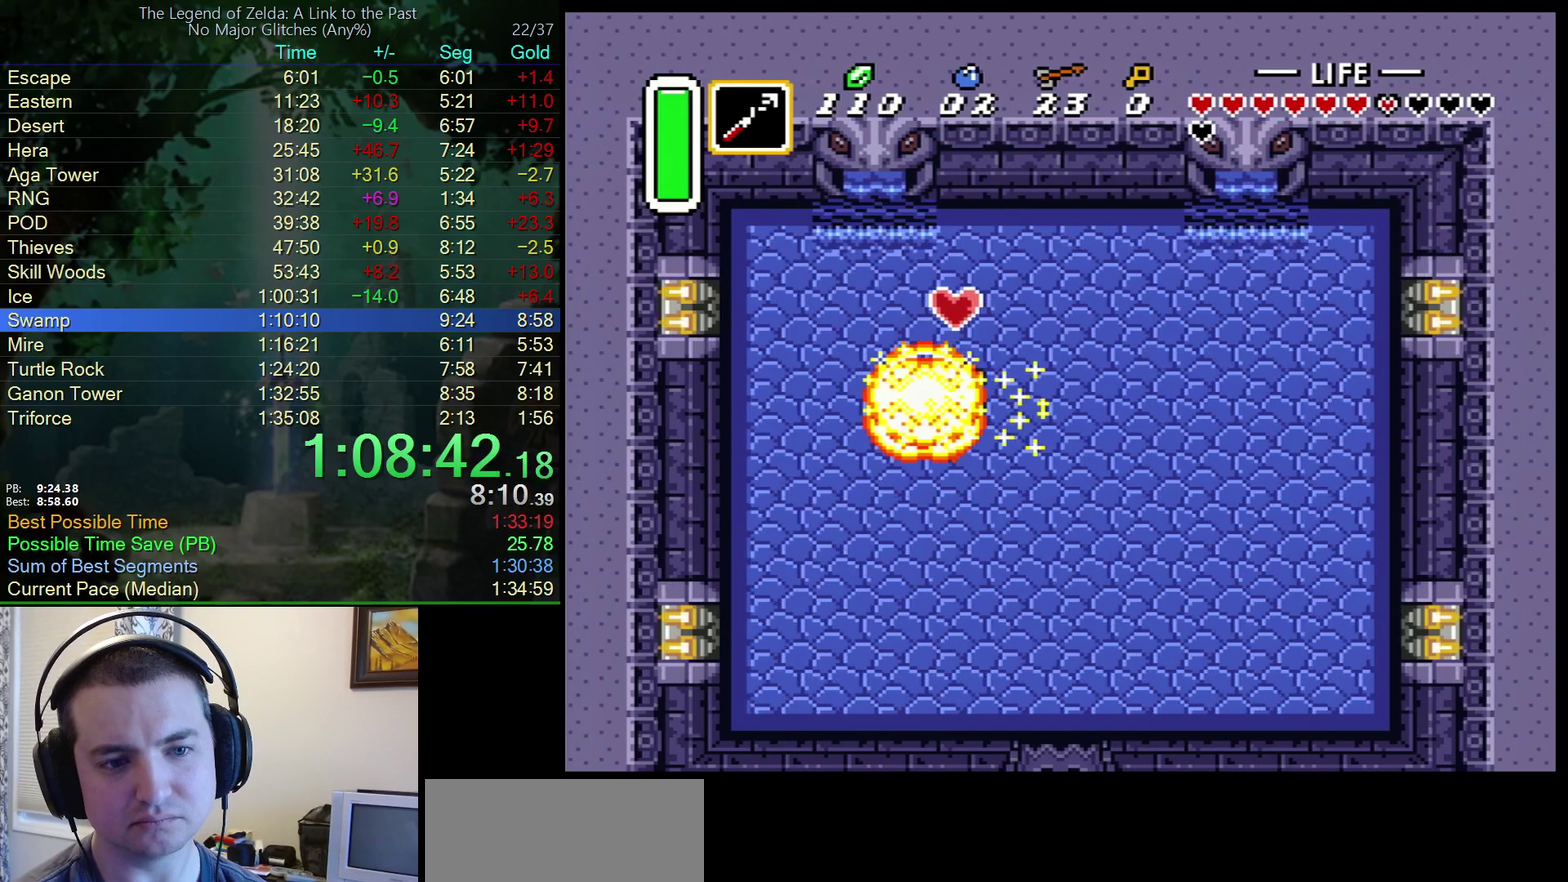
{"buttons": ["B", "DPAD_DOWN", "DPAD_RIGHT"], "events": [[100, "DPAD_DOWN", "down"], [167, "DPAD_RIGHT", "down"], [233, "DPAD_RIGHT", "up"], [433, "DPAD_RIGHT", "down"]]}
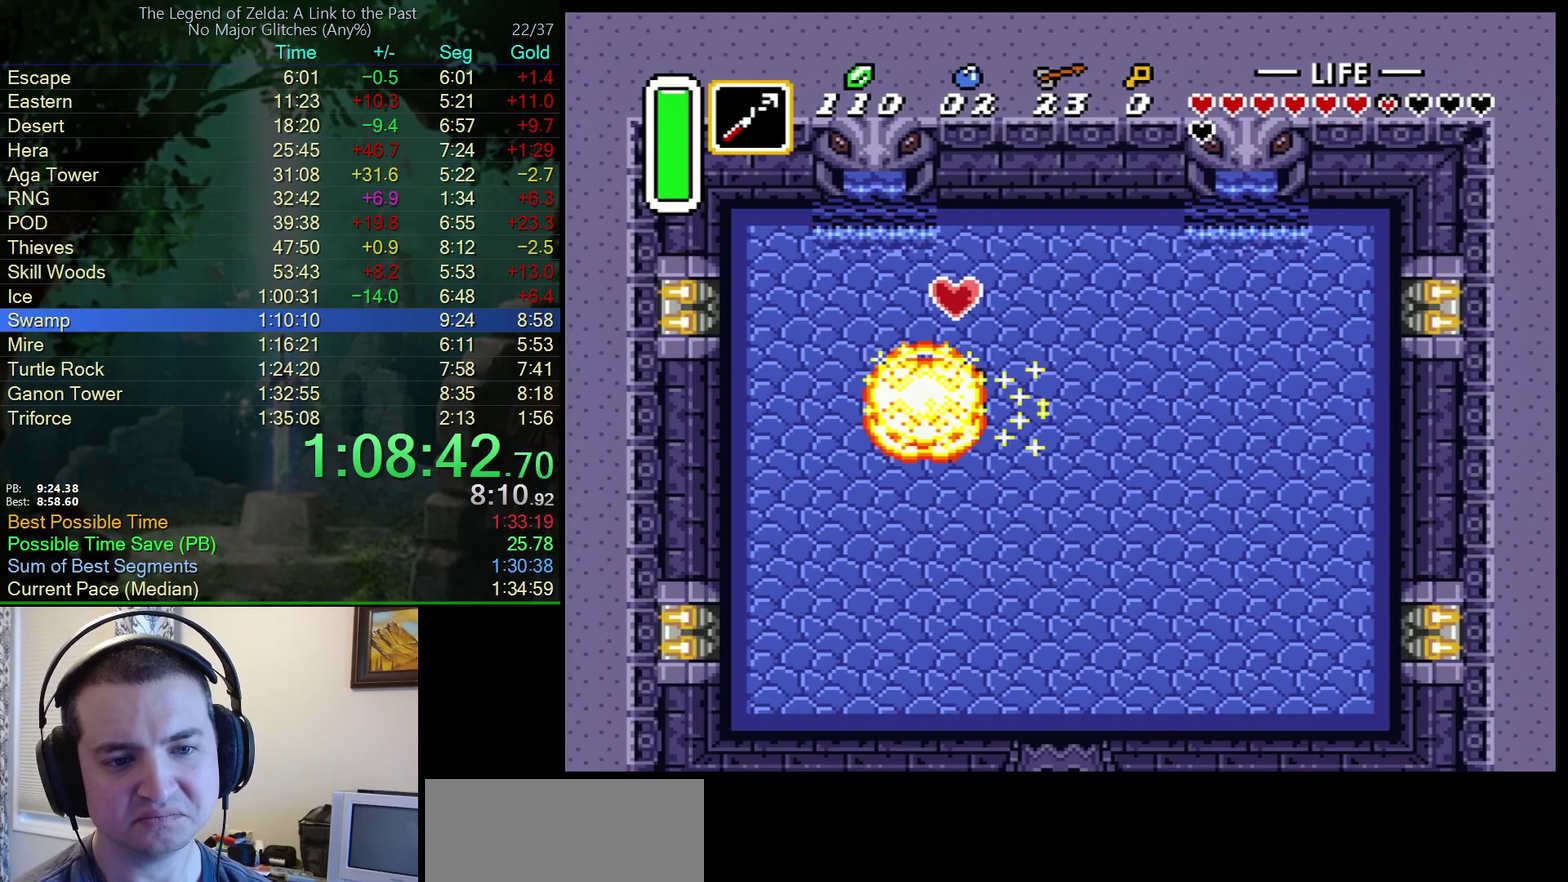
{"buttons": ["B", "DPAD_DOWN", "DPAD_RIGHT"], "events": []}
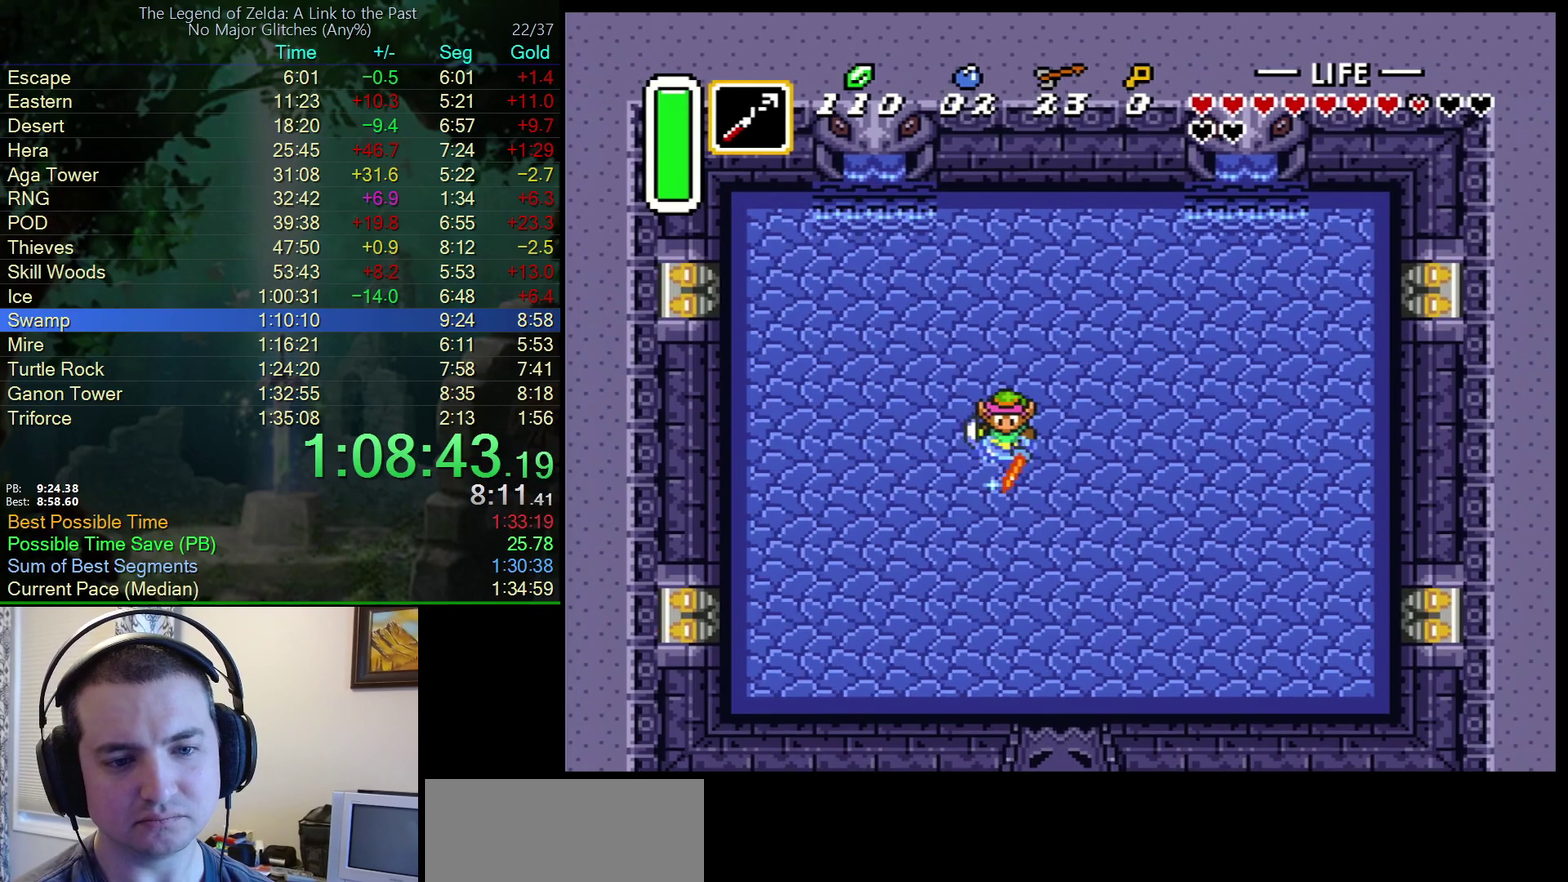
{"buttons": ["B"], "events": [[367, "DPAD_RIGHT", "up"], [433, "DPAD_DOWN", "up"]]}
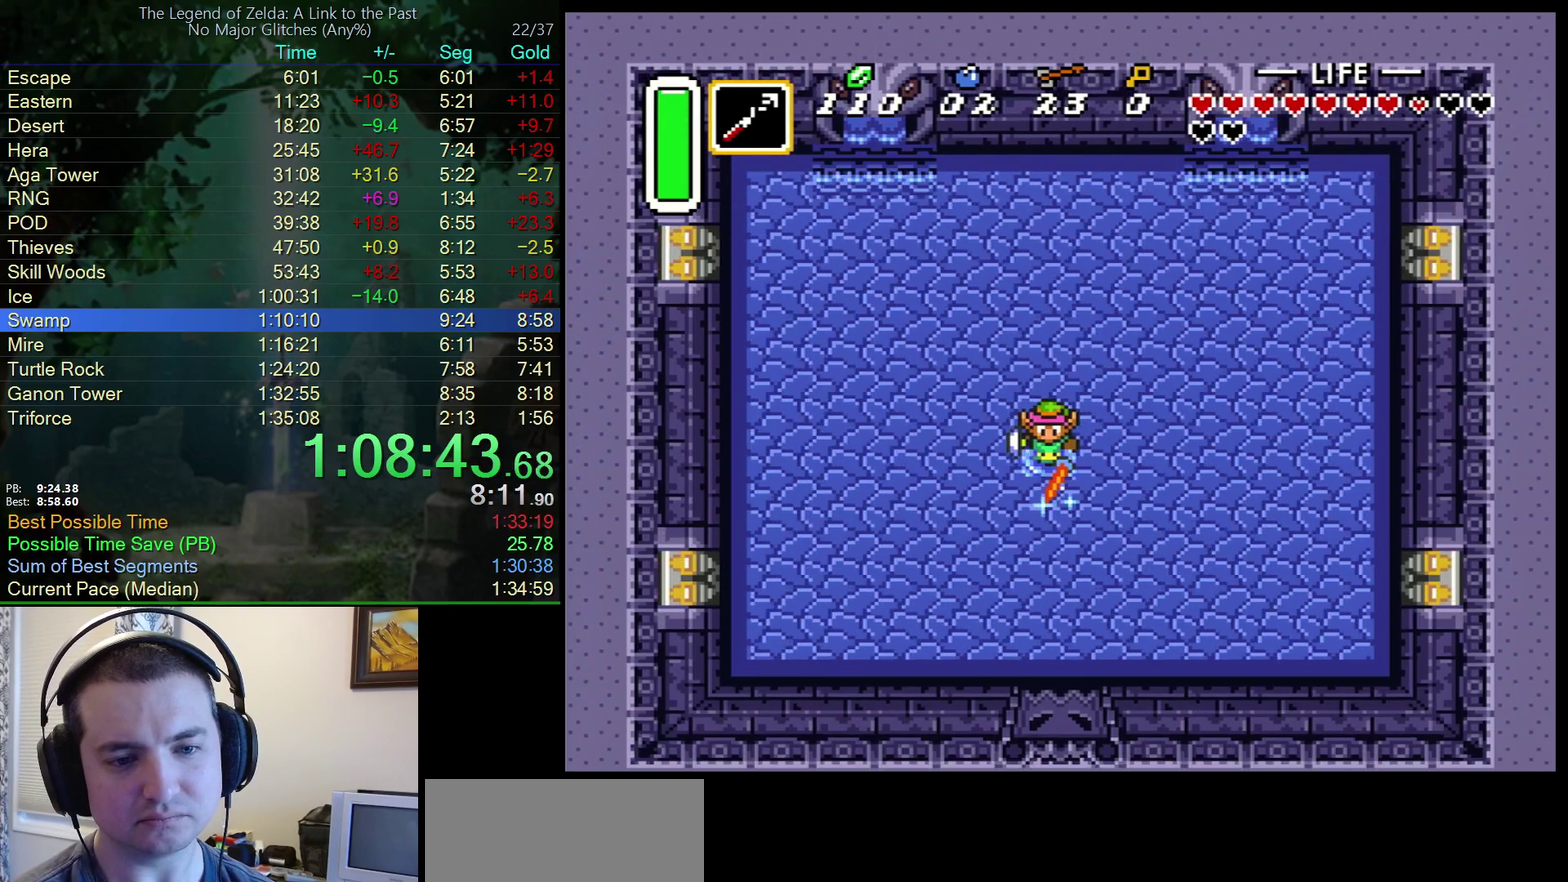
{"buttons": ["B"], "events": []}
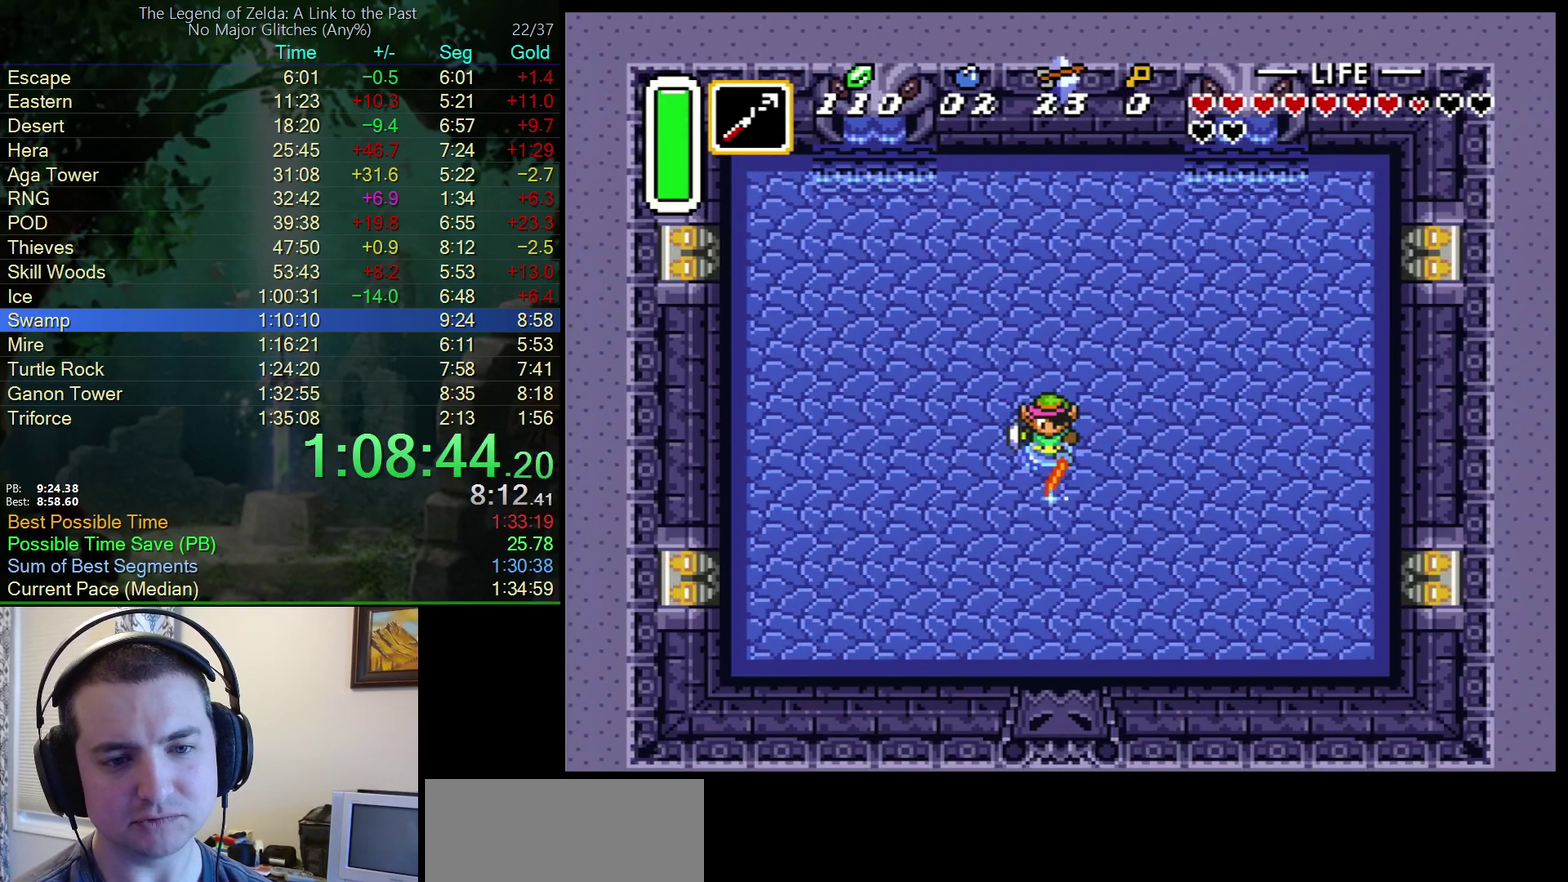
{"buttons": ["B"], "events": [[183, "DPAD_RIGHT", "down"], [250, "DPAD_RIGHT", "up"]]}
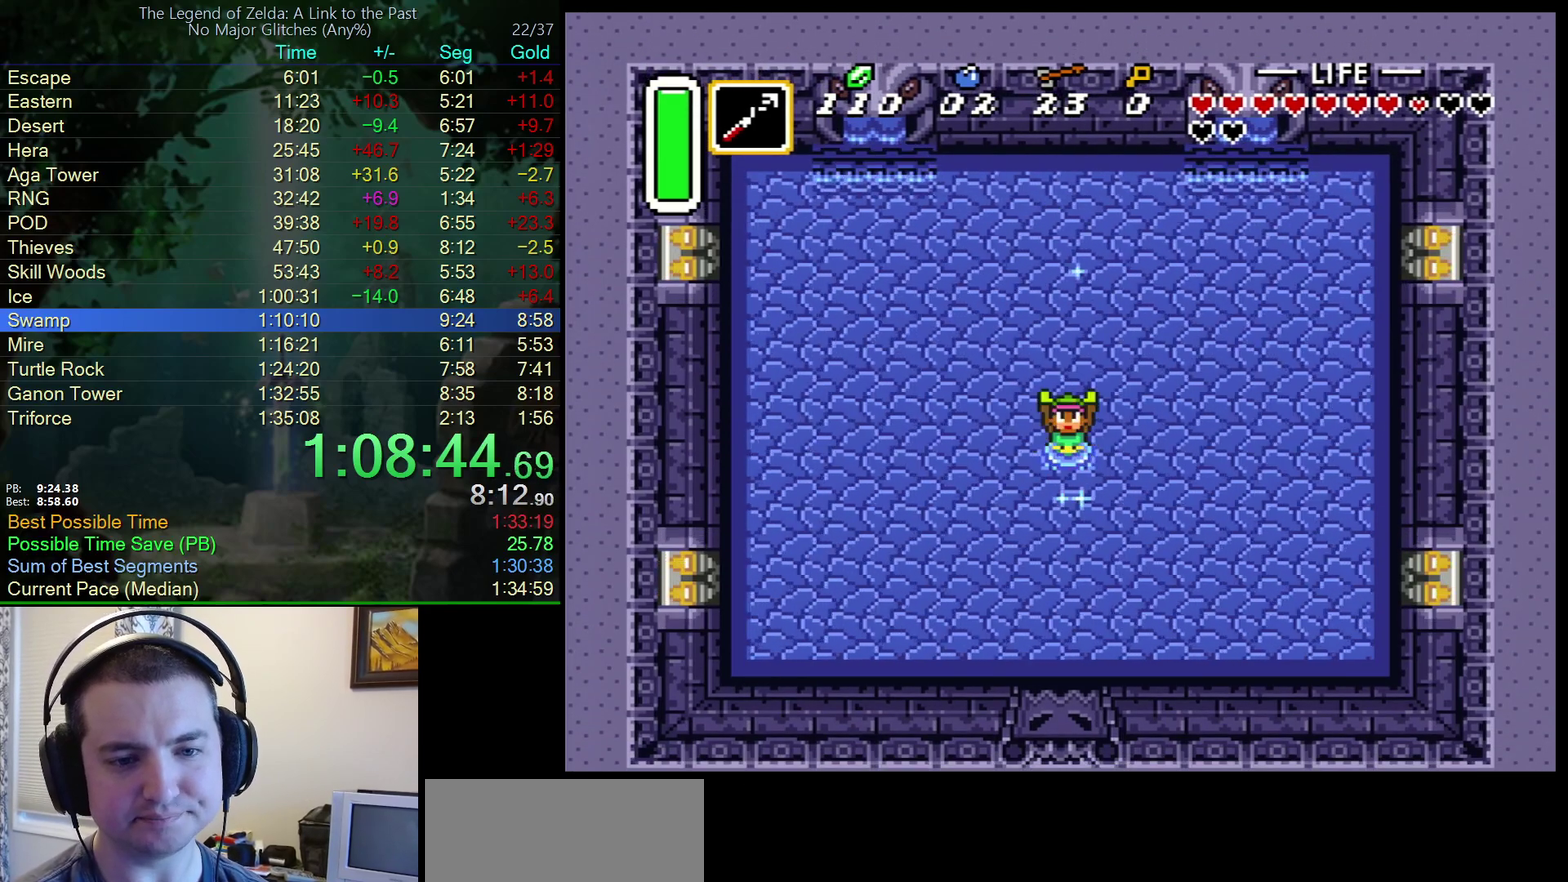
{"buttons": ["B"], "events": [[50, "DPAD_UP", "down"], [150, "DPAD_UP", "up"]]}
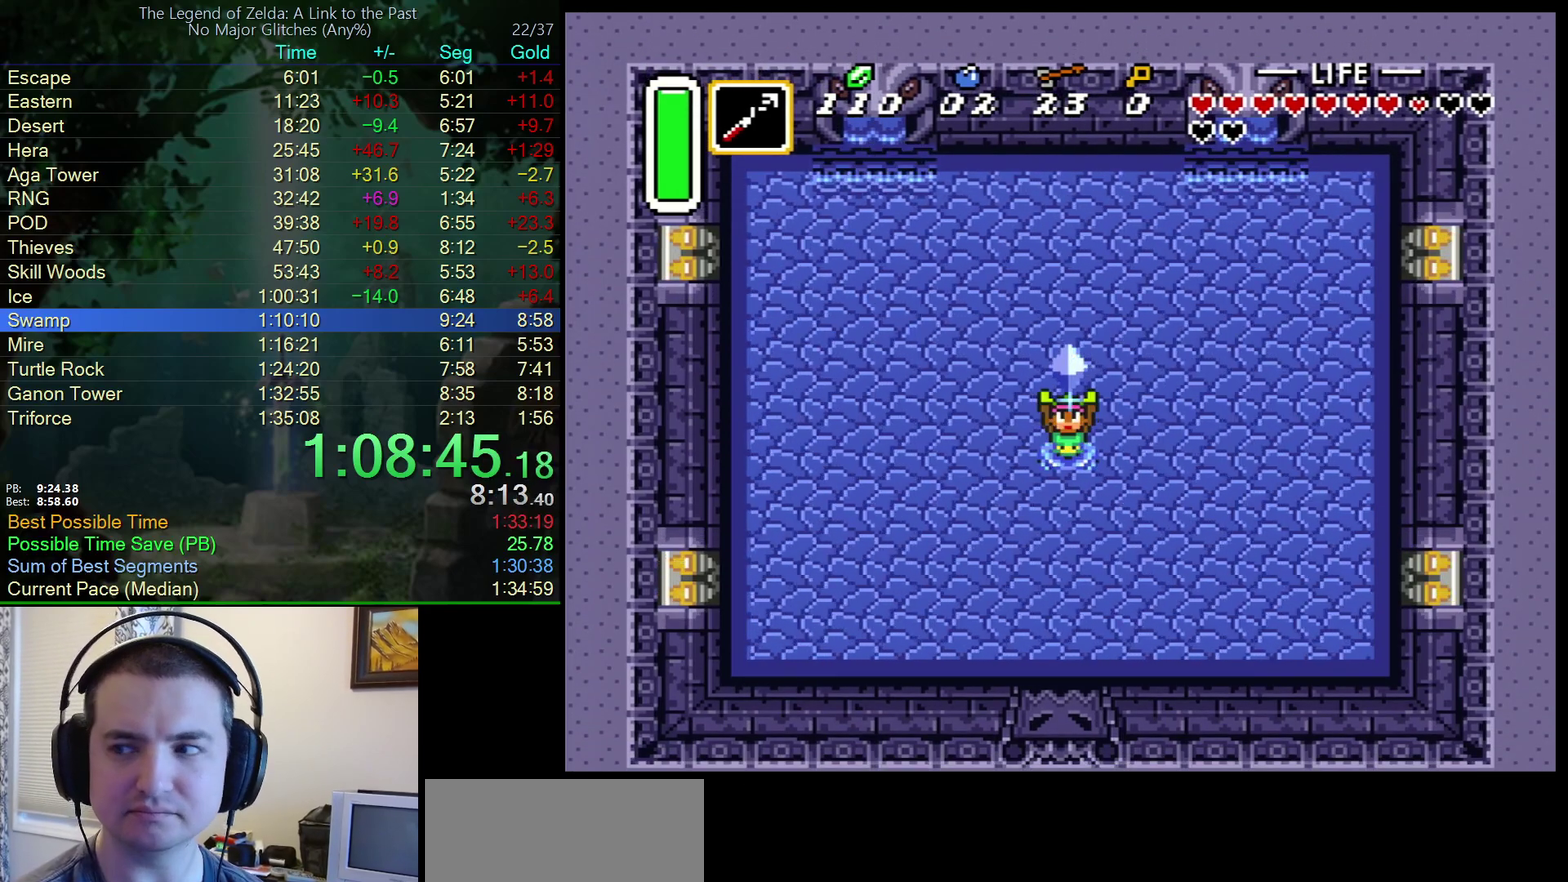
{"buttons": ["B"], "events": []}
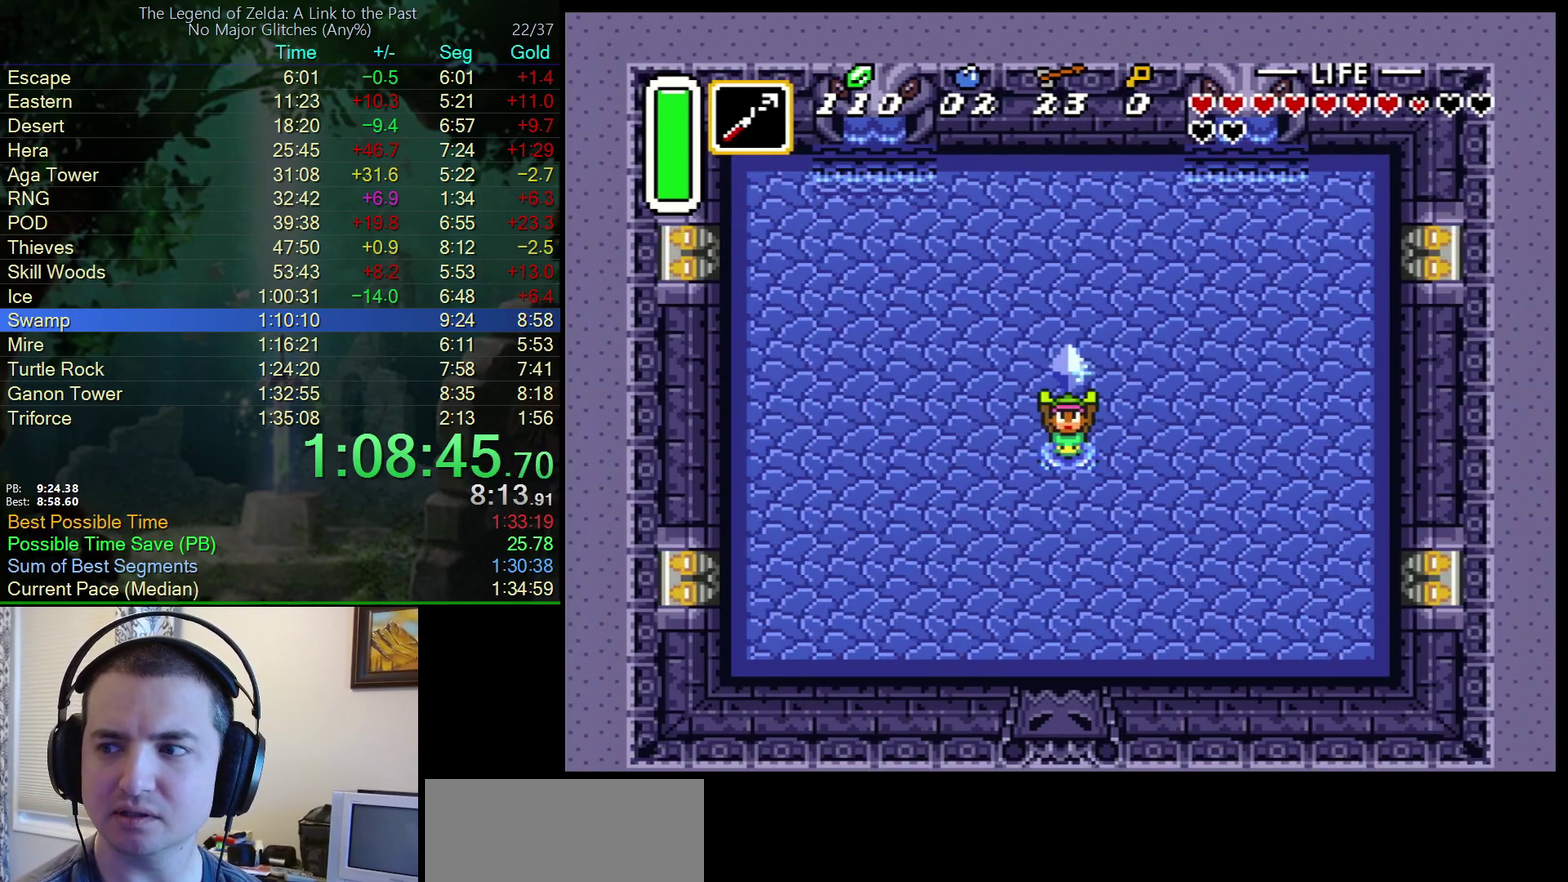
{"buttons": ["B"], "events": []}
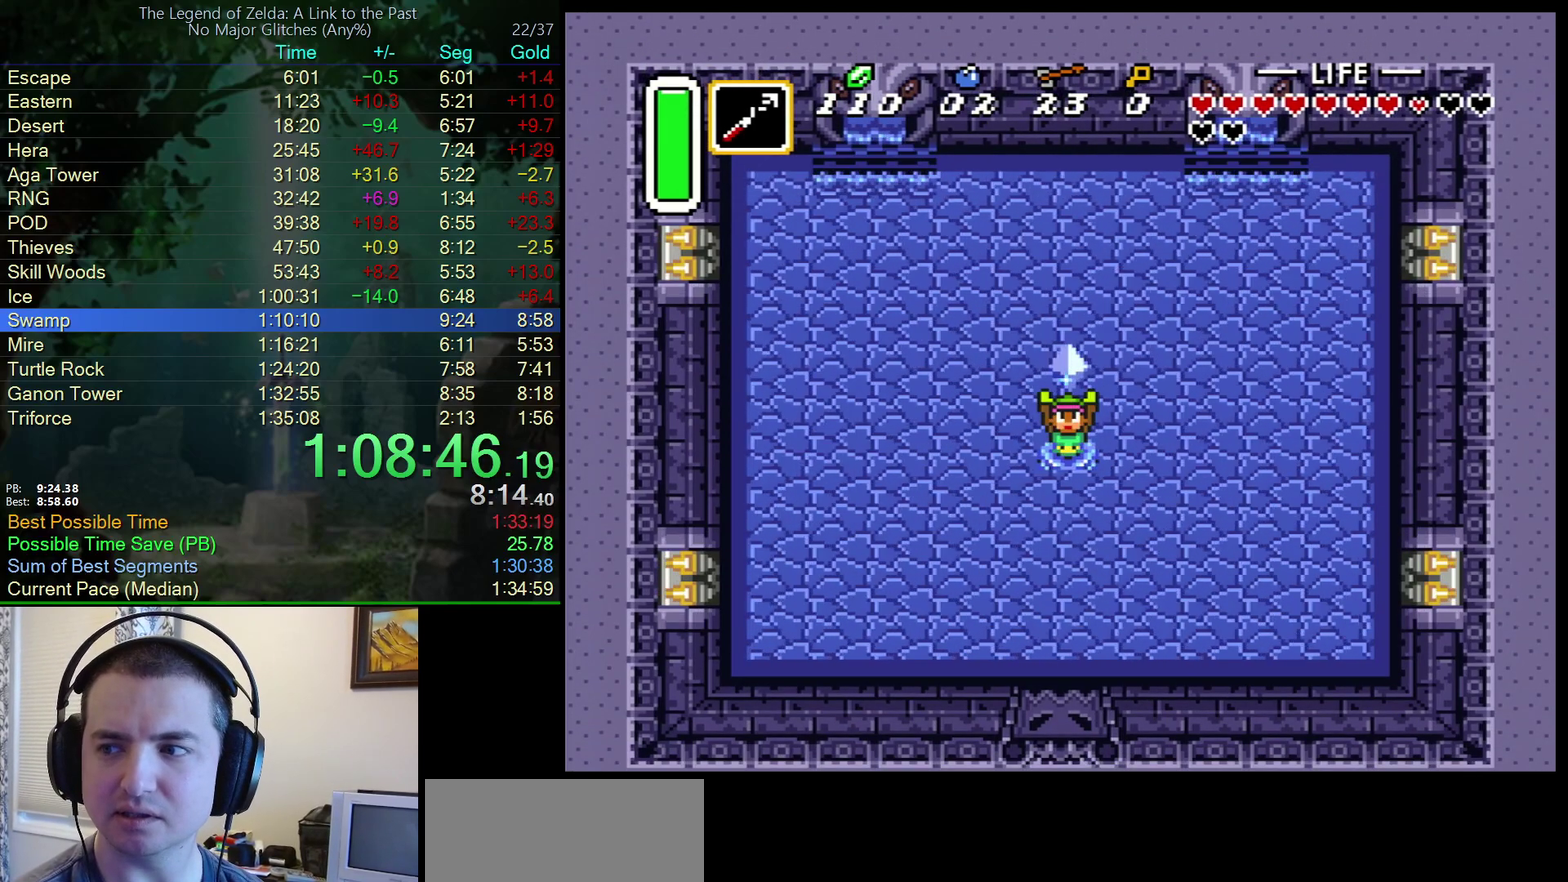
{"buttons": ["B"], "events": []}
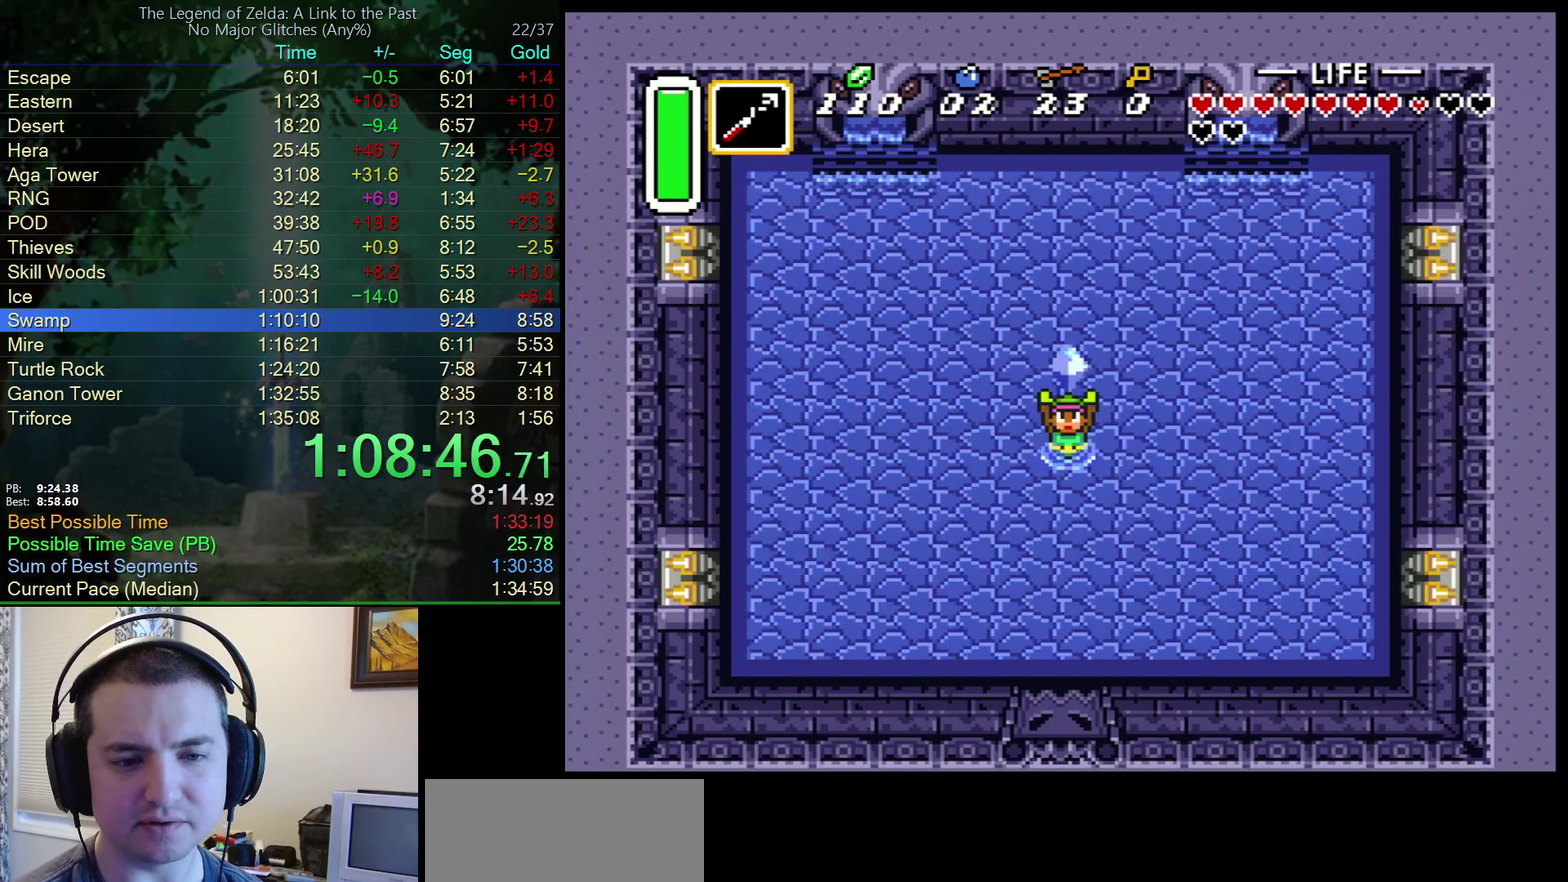
{"buttons": ["B"], "events": []}
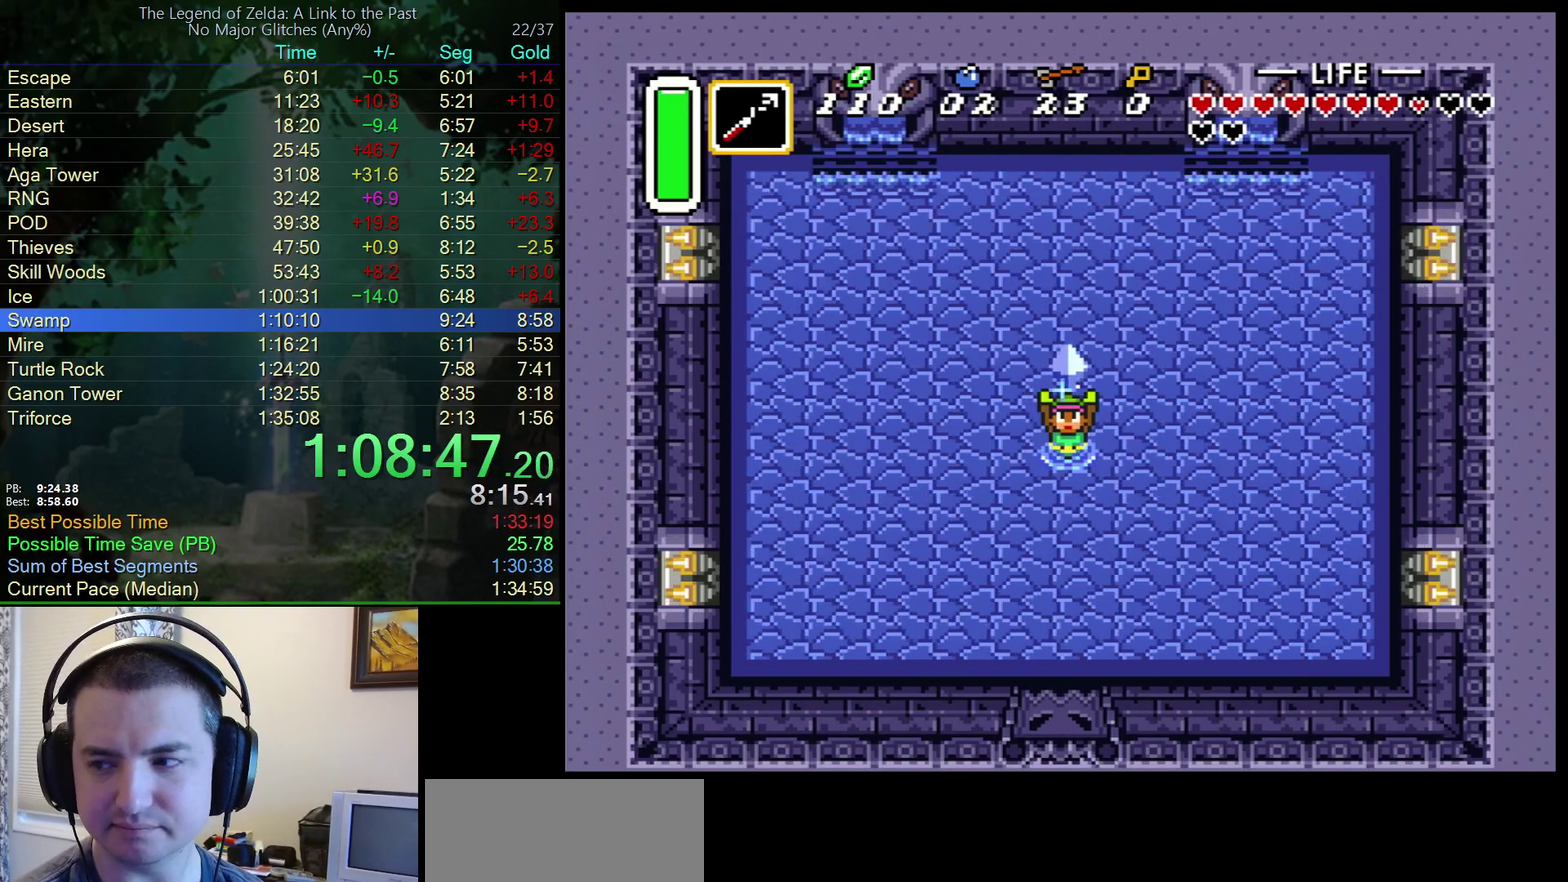
{"buttons": ["B"], "events": []}
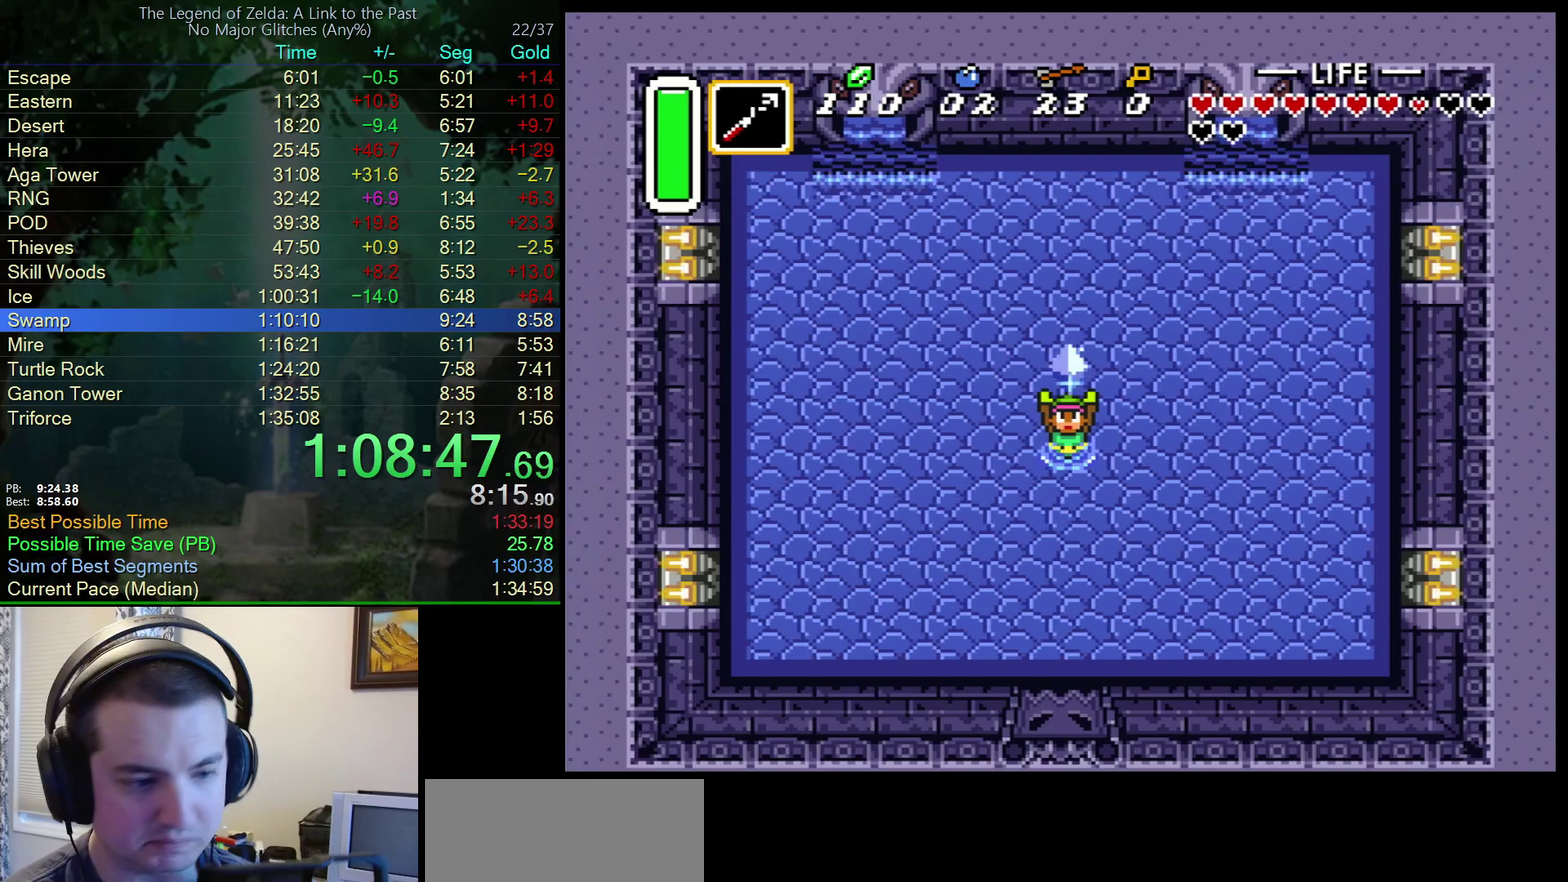
{"buttons": ["B"], "events": []}
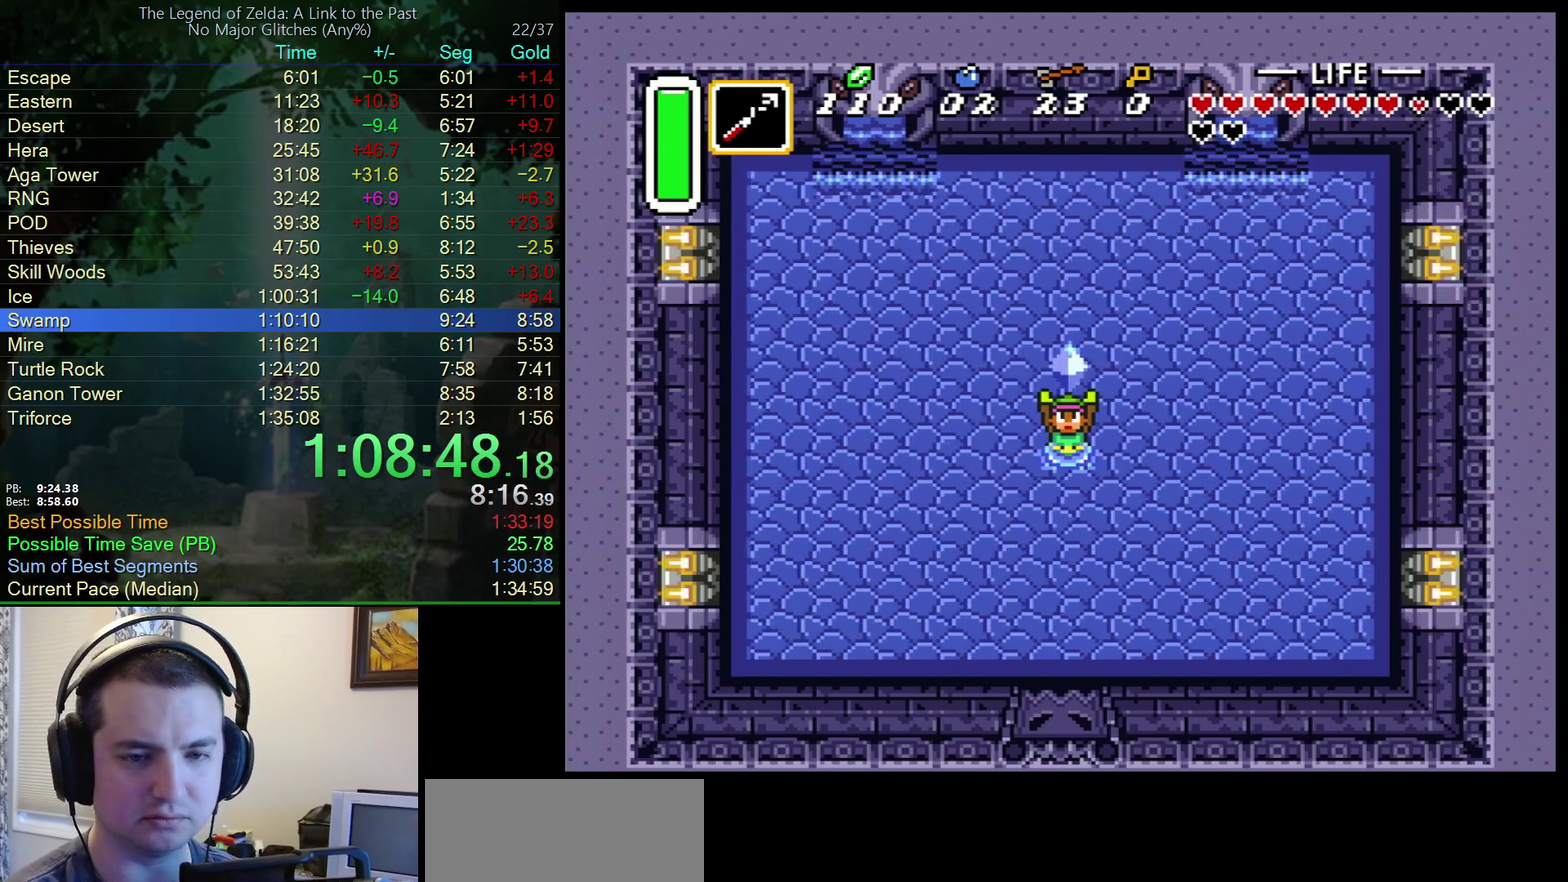
{"buttons": ["B"], "events": []}
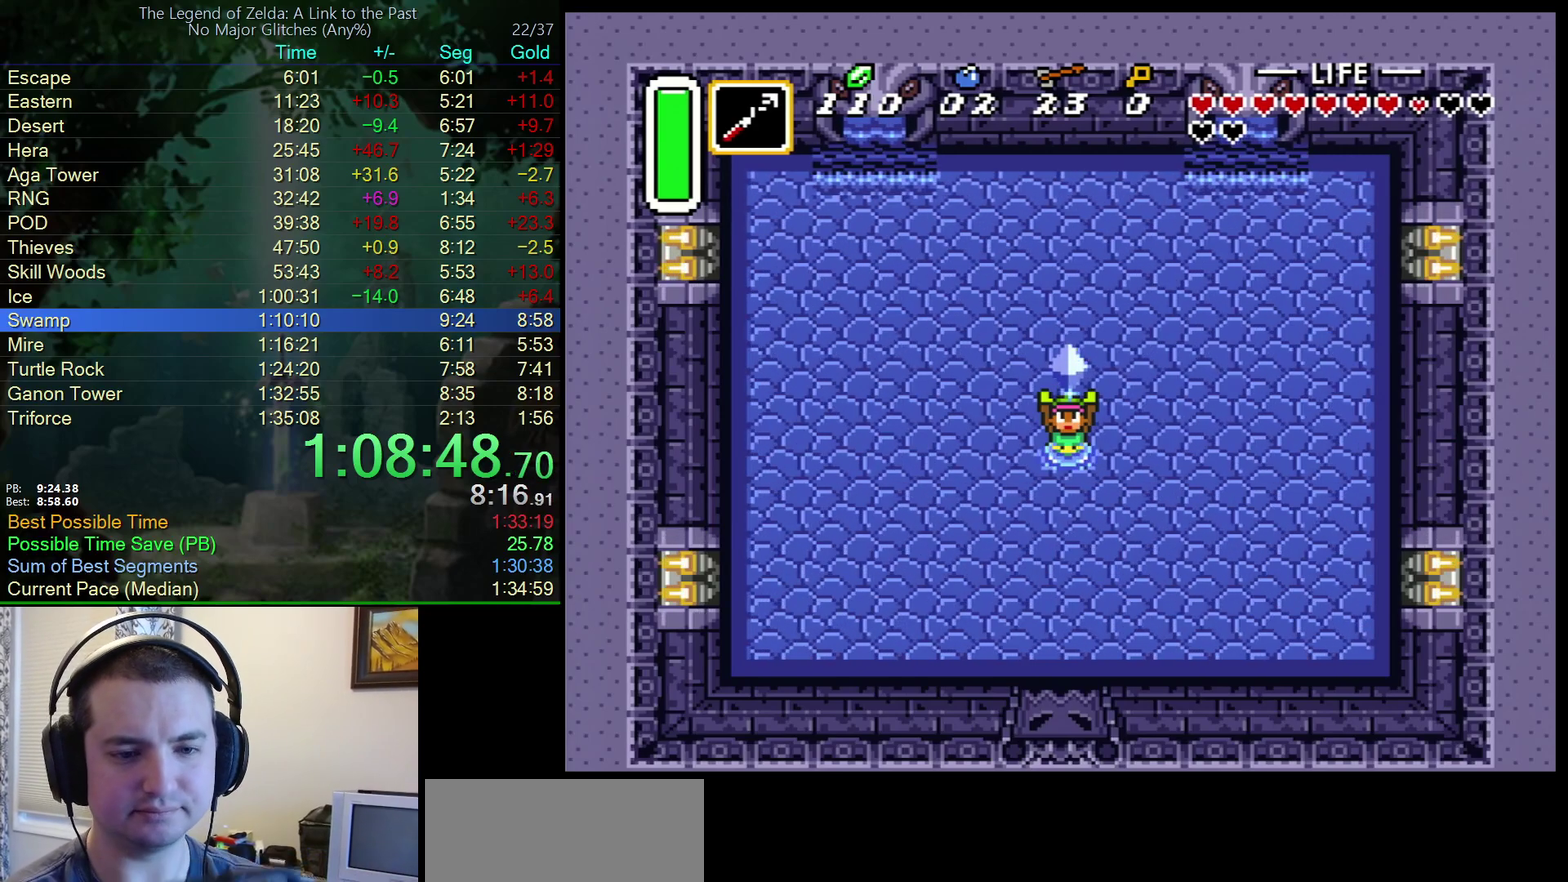
{"buttons": ["B"], "events": []}
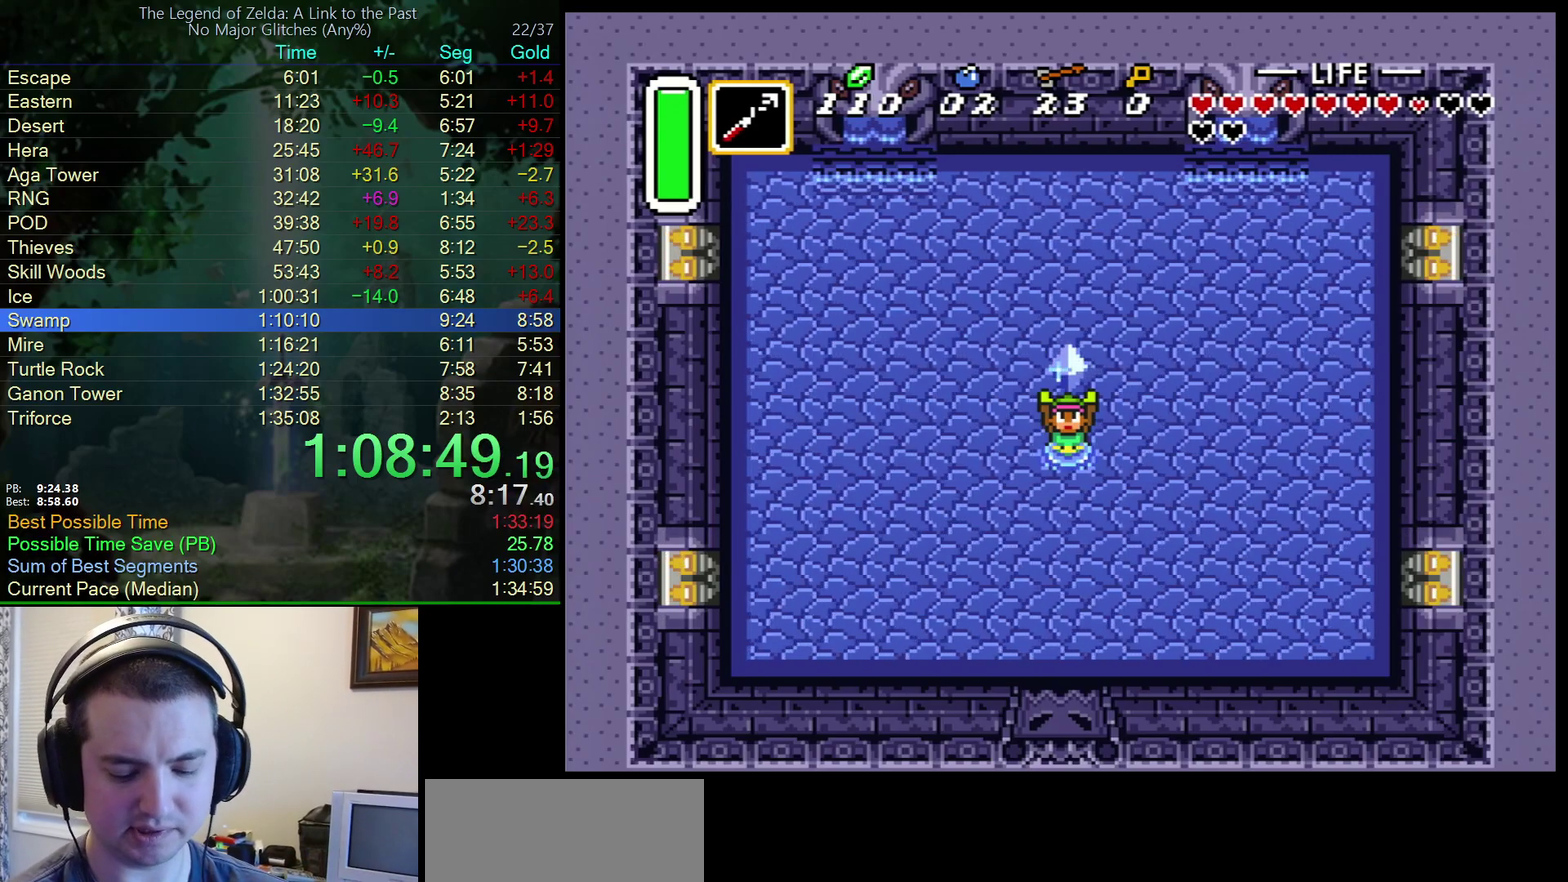
{"buttons": ["B"], "events": []}
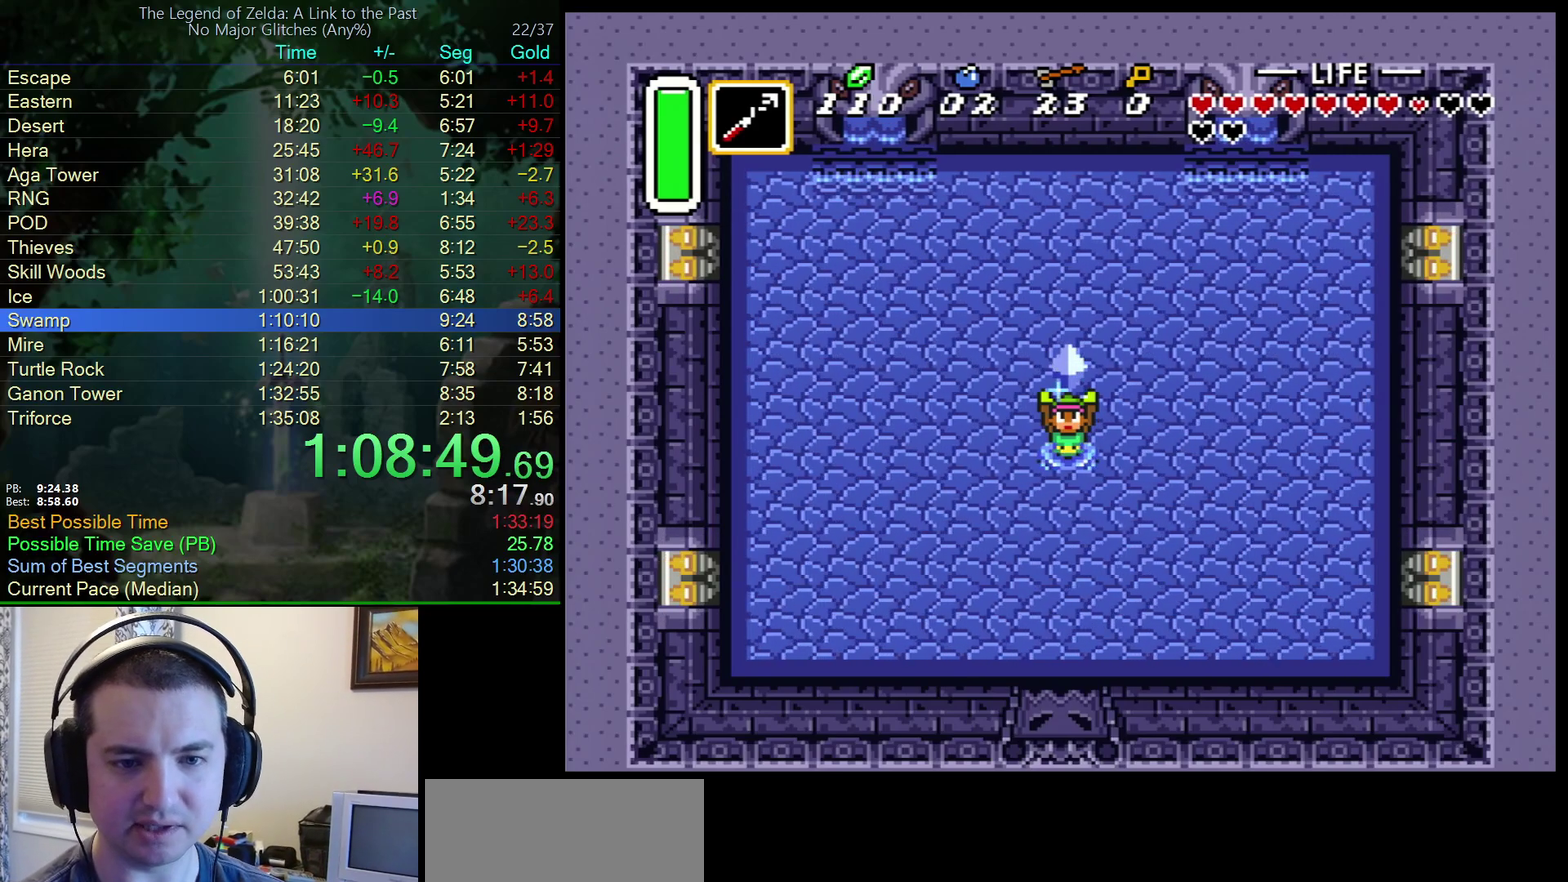
{"buttons": ["B"], "events": []}
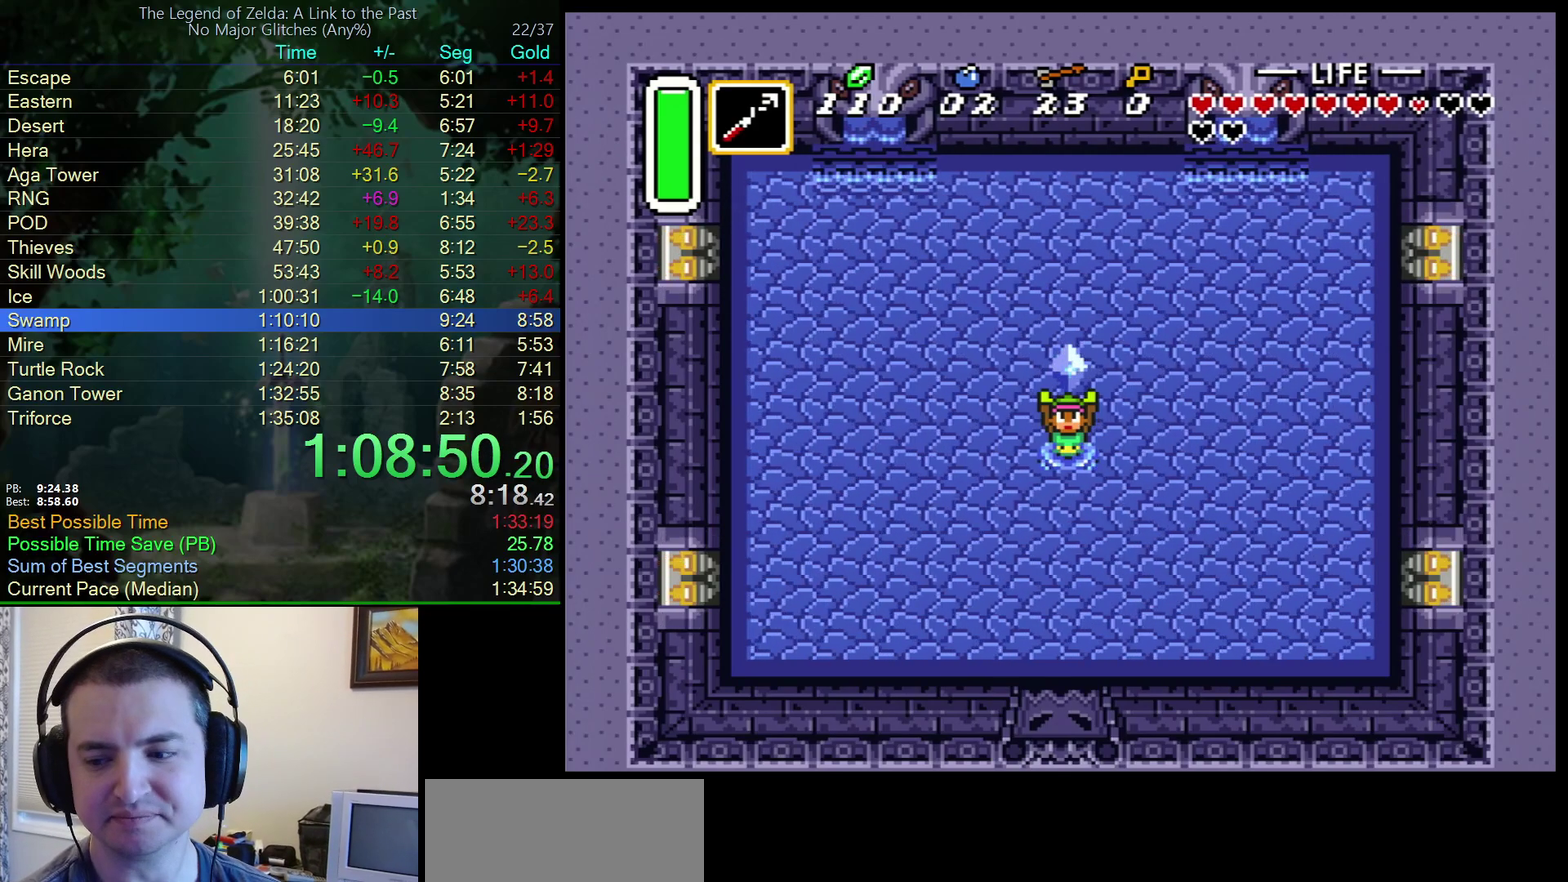
{"buttons": [], "events": [[67, "Y", "down"], [167, "Y", "up"], [267, "B", "up"], [350, "Y", "down"], [433, "B", "down"], [467, "Y", "up"], [483, "B", "up"]]}
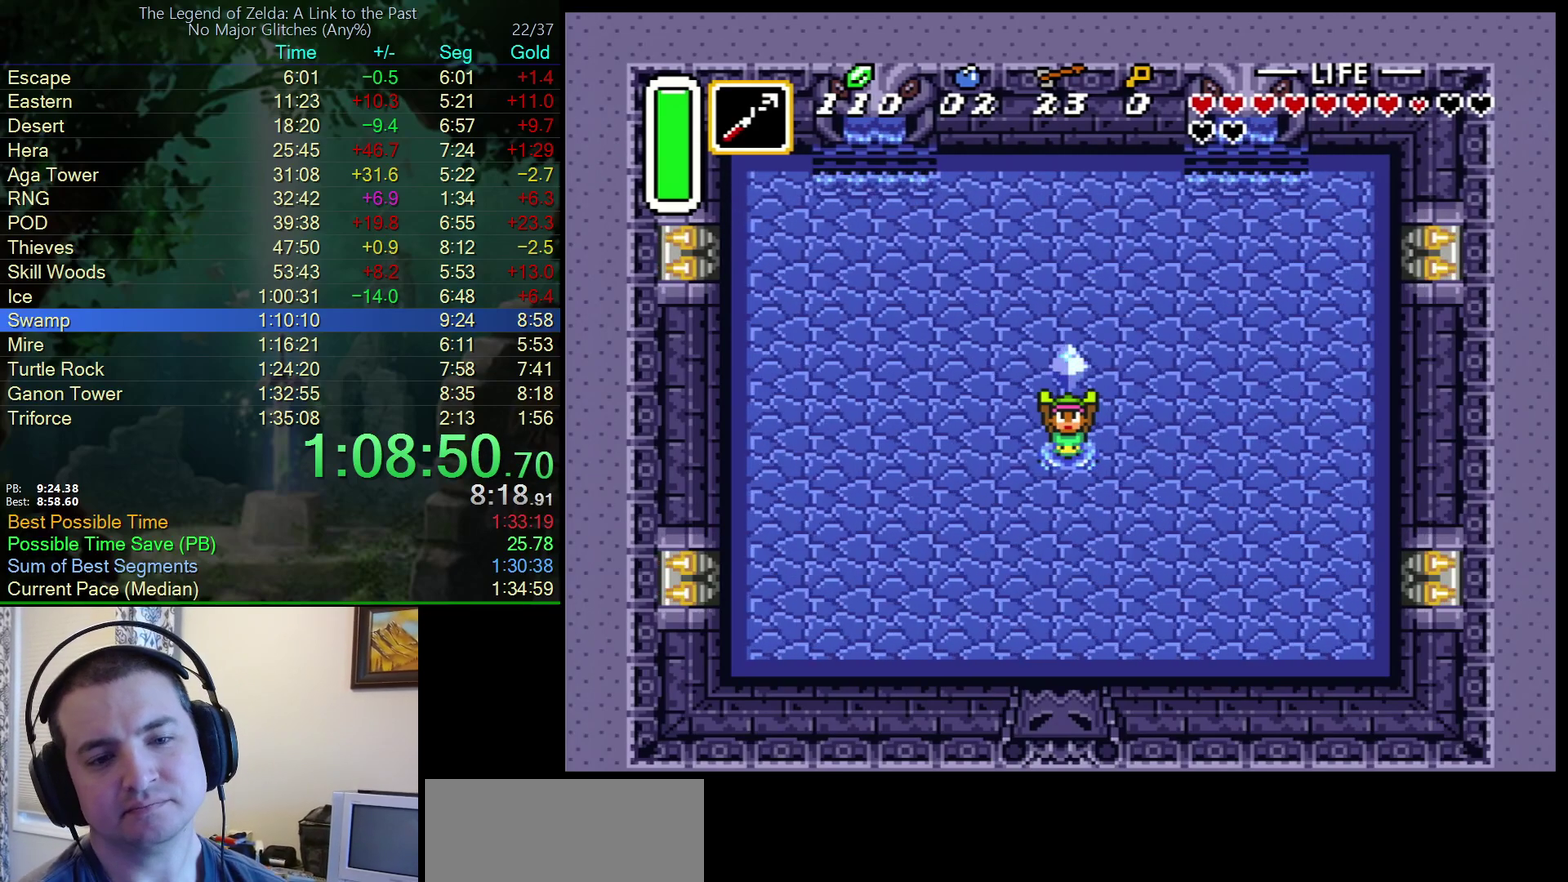
{"buttons": ["B"], "events": [[50, "B", "down"], [50, "Y", "down"], [183, "A", "down"], [183, "B", "up"], [267, "A", "up"], [267, "B", "down"], [317, "Y", "up"], [383, "A", "down"], [383, "Y", "down"], [400, "B", "up"], [450, "B", "down"], [450, "Y", "up"], [467, "A", "up"]]}
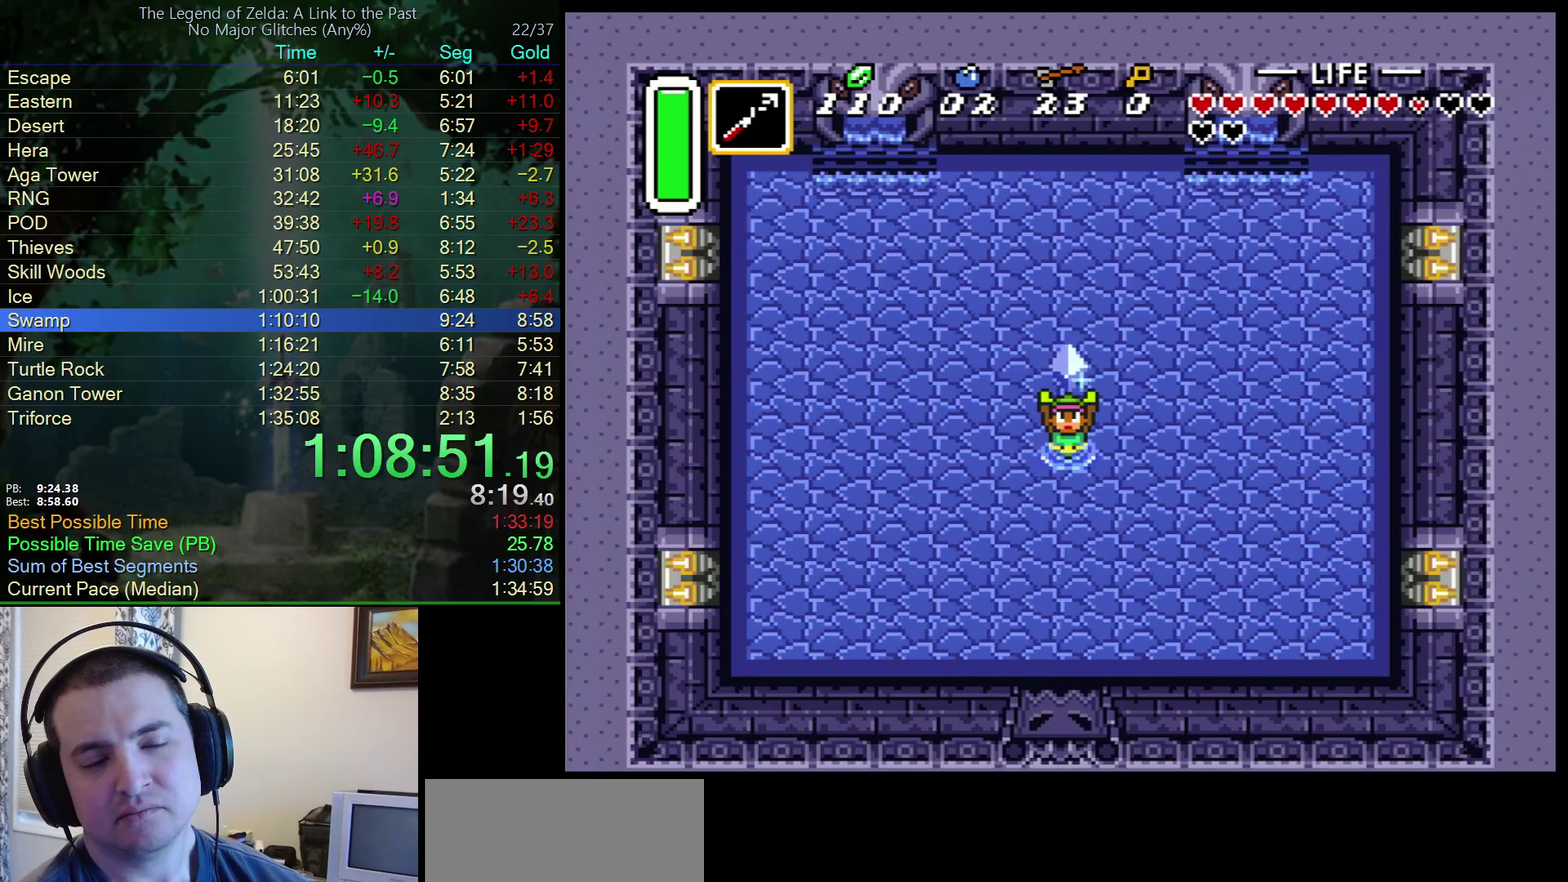
{"buttons": ["A", "Y"], "events": [[17, "Y", "down"], [67, "A", "down"], [67, "B", "up"], [100, "Y", "up"], [150, "A", "up"], [150, "B", "down"], [183, "Y", "down"], [267, "A", "down"], [267, "B", "up"], [333, "B", "down"], [350, "A", "up"], [400, "Y", "up"], [467, "A", "down"], [467, "Y", "down"], [483, "B", "up"]]}